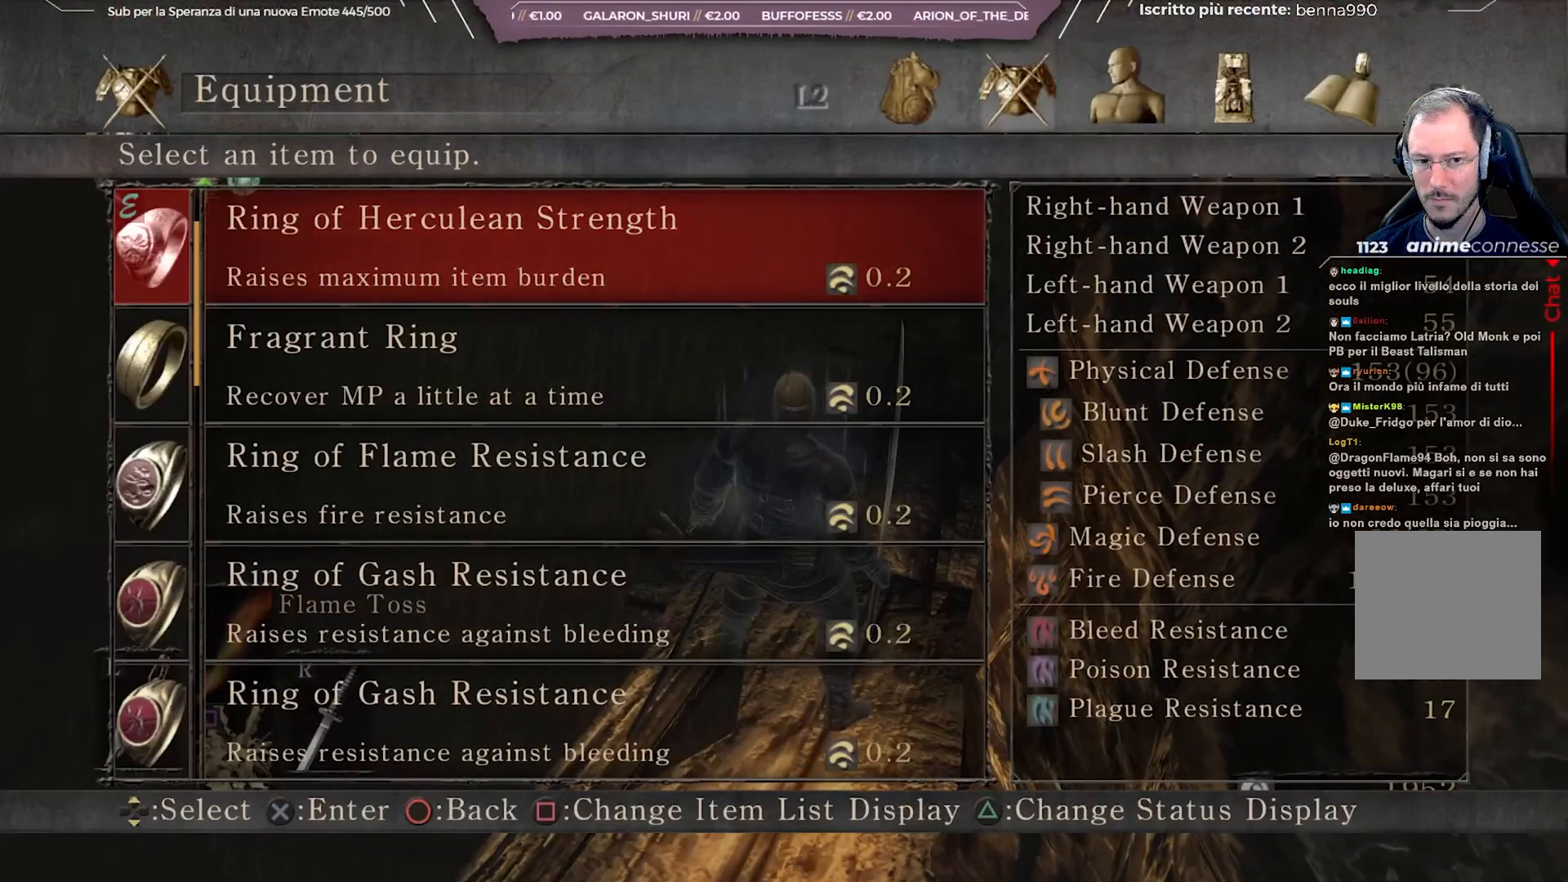
Gameplay with a controller (Xbox layout); each line is a JSON object with the inputs held at the frame after it. "events" lists button and stick changes between this image and that frame as [ms after this image, input, new state], when the widget could be followed in between.
{"buttons": [], "left_stick": "center", "right_stick": "center", "events": [[167, "DPAD_DOWN", "down"], [267, "DPAD_DOWN", "up"], [350, "DPAD_DOWN", "down"], [417, "DPAD_DOWN", "up"]]}
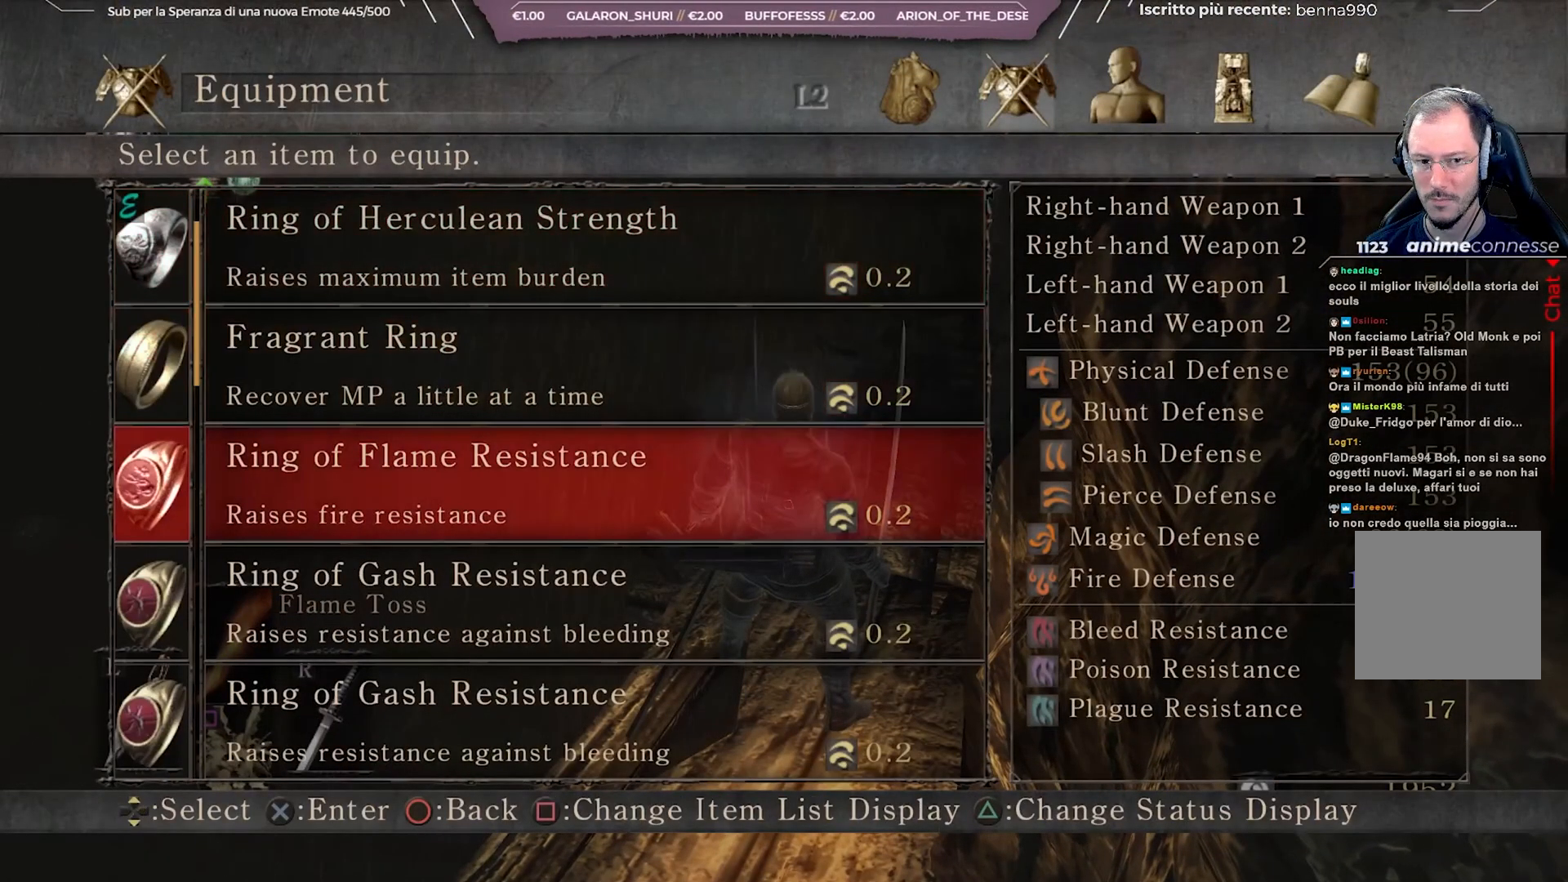
{"buttons": [], "left_stick": "center", "right_stick": "center", "events": [[167, "DPAD_DOWN", "down"], [233, "DPAD_DOWN", "up"], [300, "DPAD_DOWN", "down"], [383, "DPAD_DOWN", "up"]]}
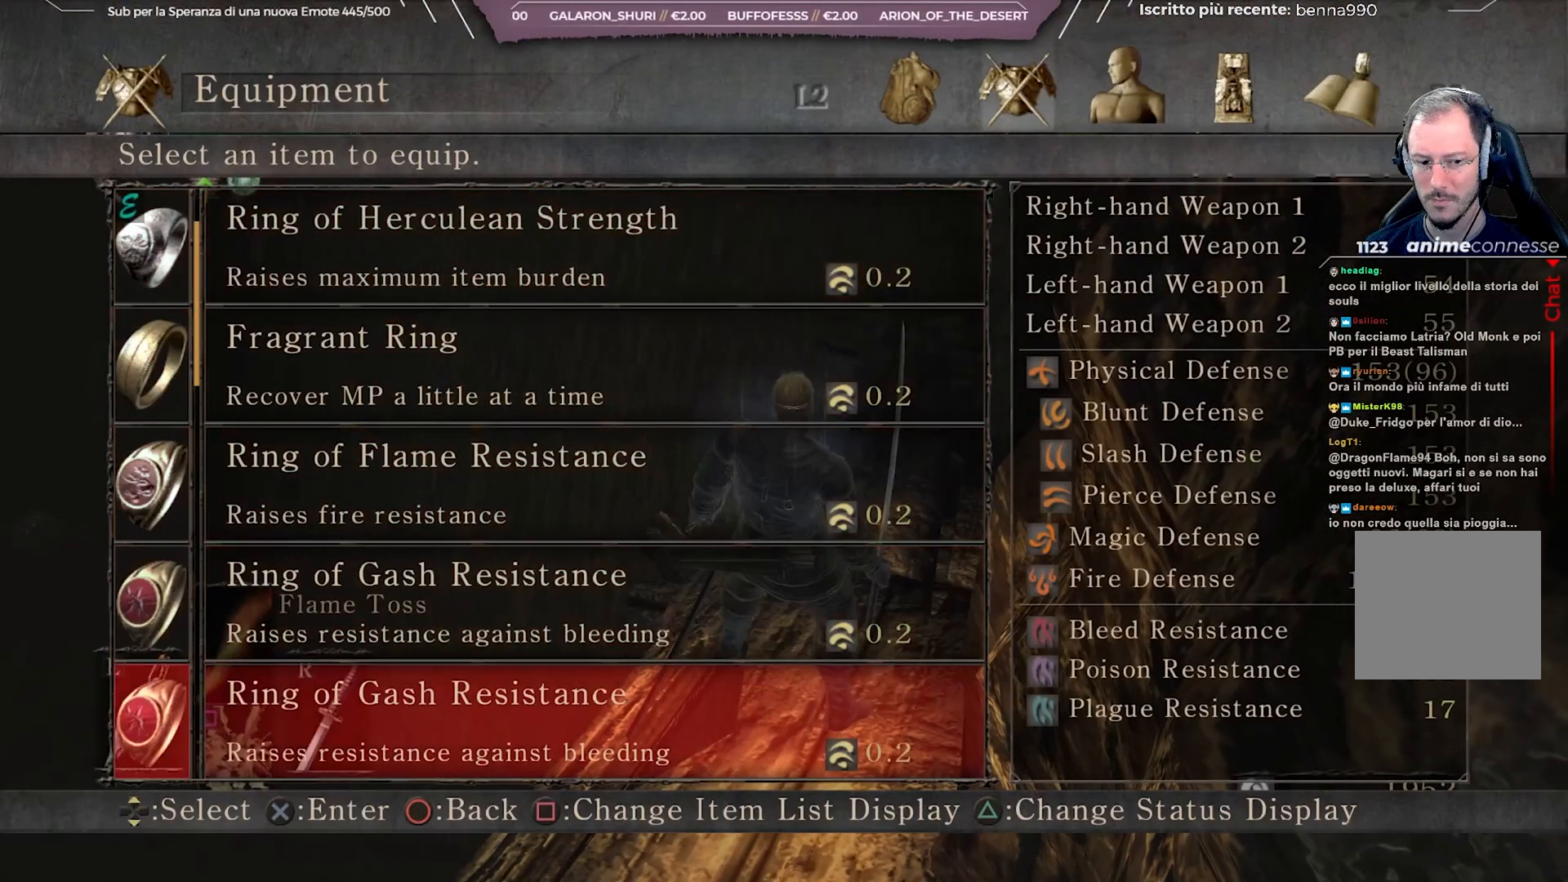
{"buttons": ["DPAD_DOWN"], "left_stick": "center", "right_stick": "center", "events": [[100, "DPAD_DOWN", "down"]]}
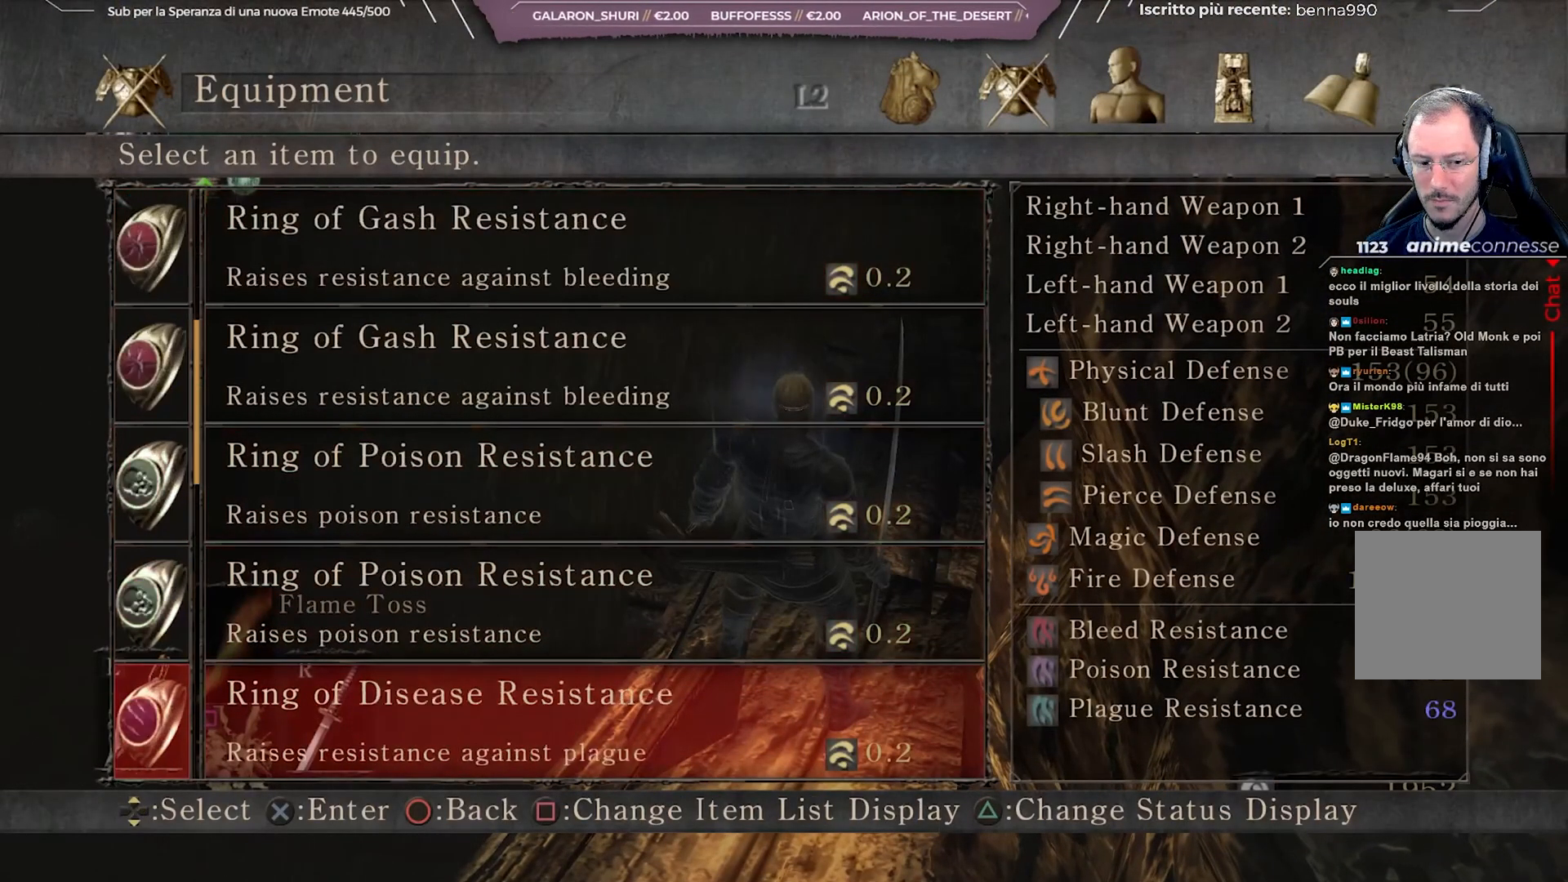
{"buttons": ["DPAD_DOWN"], "left_stick": "center", "right_stick": "center", "events": []}
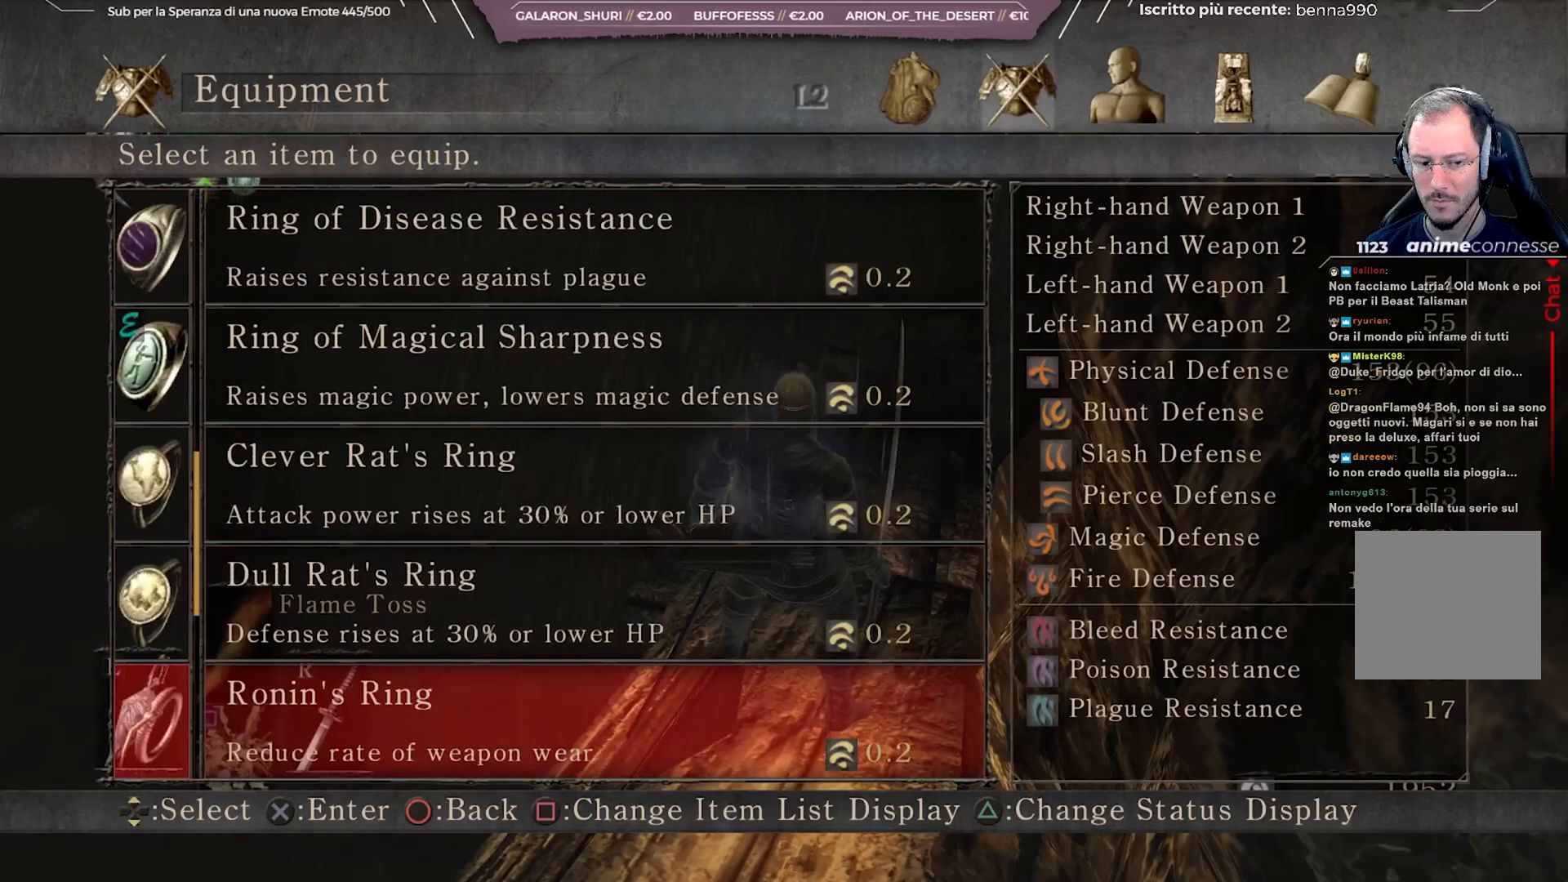
{"buttons": [], "left_stick": "center", "right_stick": "center", "events": [[250, "DPAD_DOWN", "up"]]}
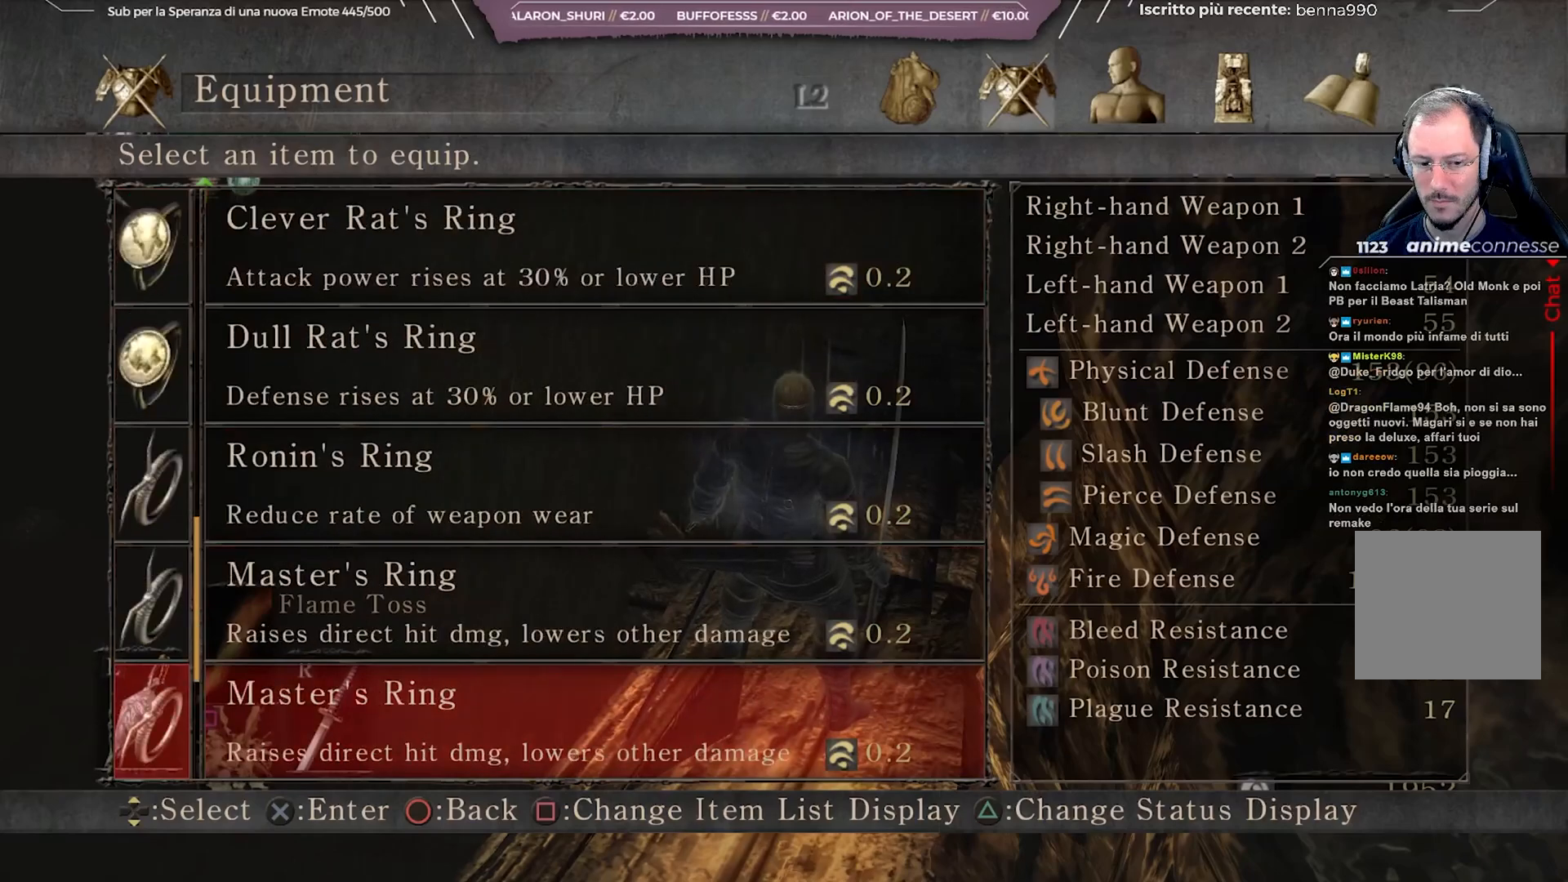
{"buttons": [], "left_stick": "center", "right_stick": "center", "events": [[33, "DPAD_DOWN", "down"], [117, "DPAD_DOWN", "up"], [200, "DPAD_DOWN", "down"], [317, "DPAD_DOWN", "up"]]}
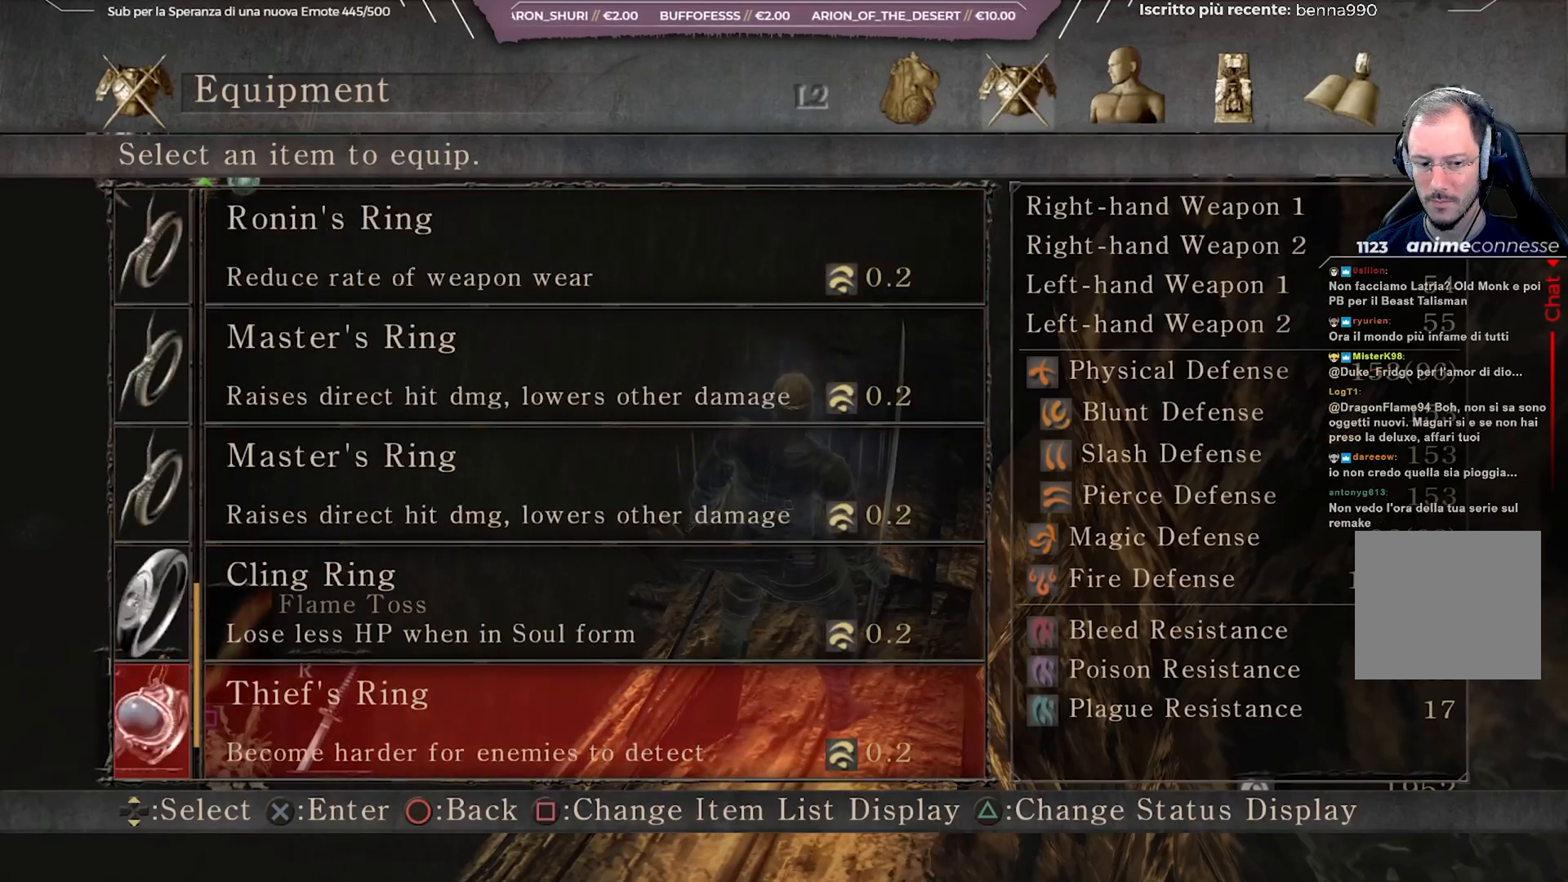
{"buttons": [], "left_stick": "center", "right_stick": "right", "events": [[50, "DPAD_UP", "down"], [150, "DPAD_UP", "up"], [200, "A", "down"], [317, "A", "up"], [500, "right_stick", "right"]]}
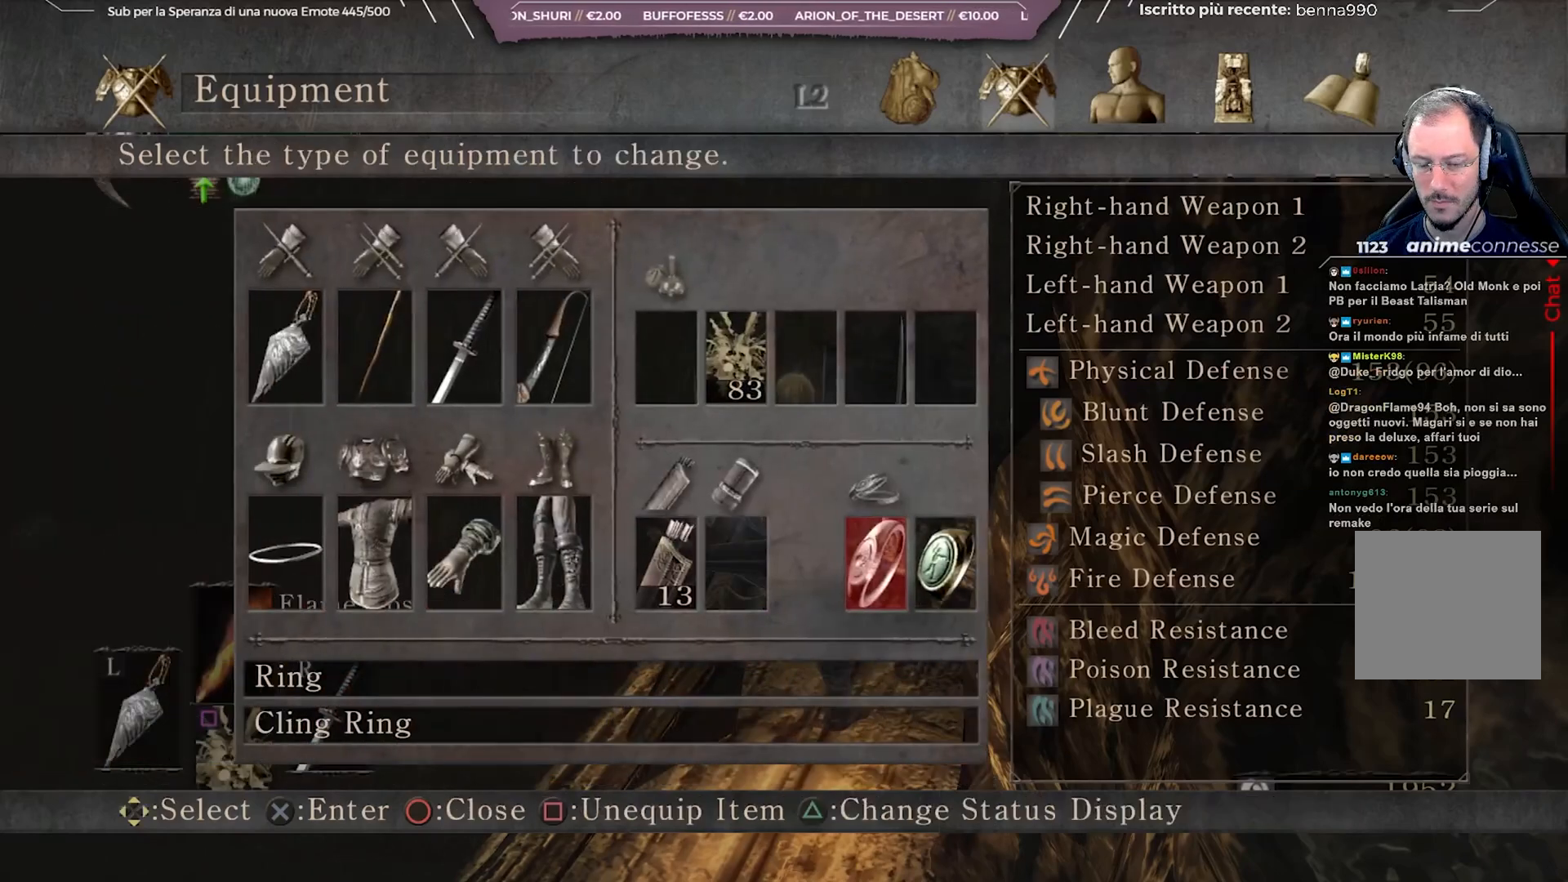
{"buttons": [], "left_stick": "center", "right_stick": "right", "events": [[167, "right_stick", "center"], [183, "DPAD_RIGHT", "down"], [283, "DPAD_RIGHT", "up"], [467, "right_stick", "right"]]}
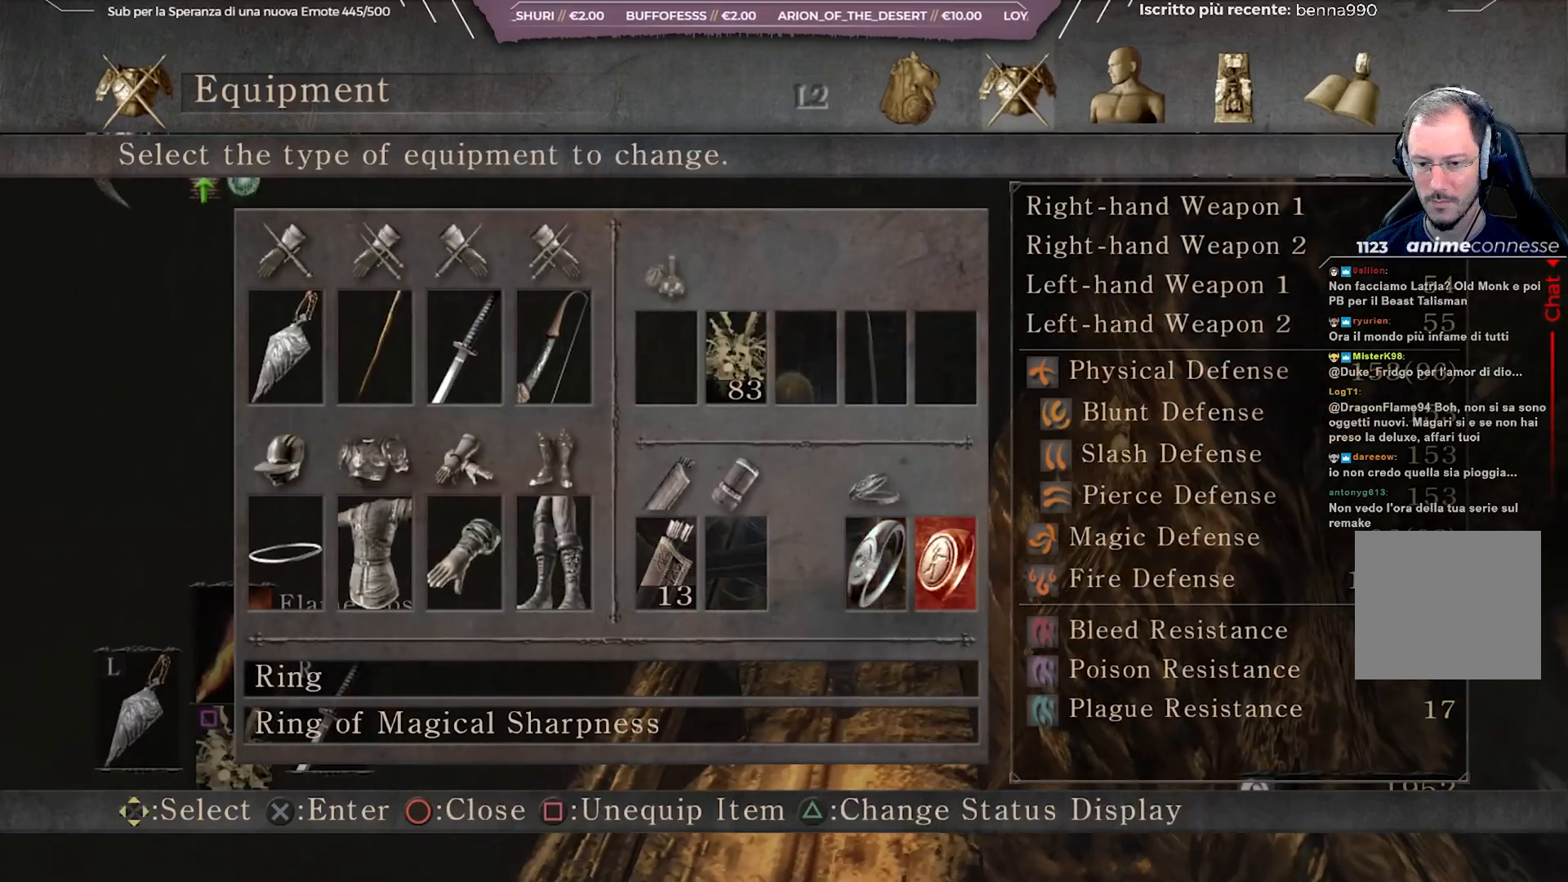
{"buttons": ["B"], "left_stick": "center", "right_stick": "center", "events": [[183, "right_stick", "center"], [483, "B", "down"]]}
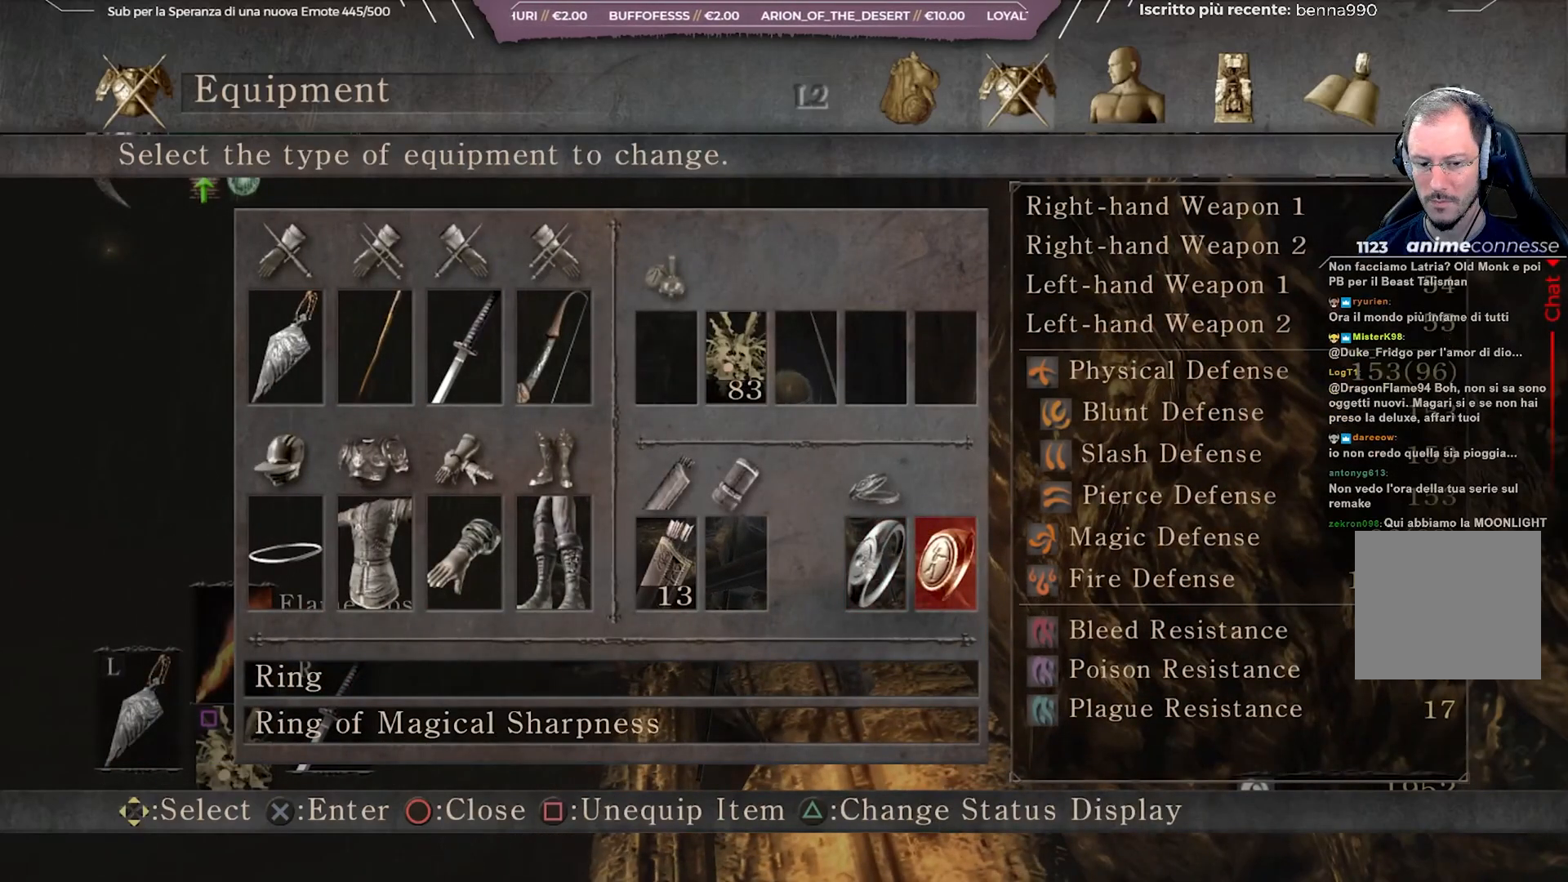
{"buttons": [], "left_stick": "up", "right_stick": "center", "events": [[117, "left_stick", "up"], [133, "B", "up"], [350, "B", "down"], [450, "B", "up"]]}
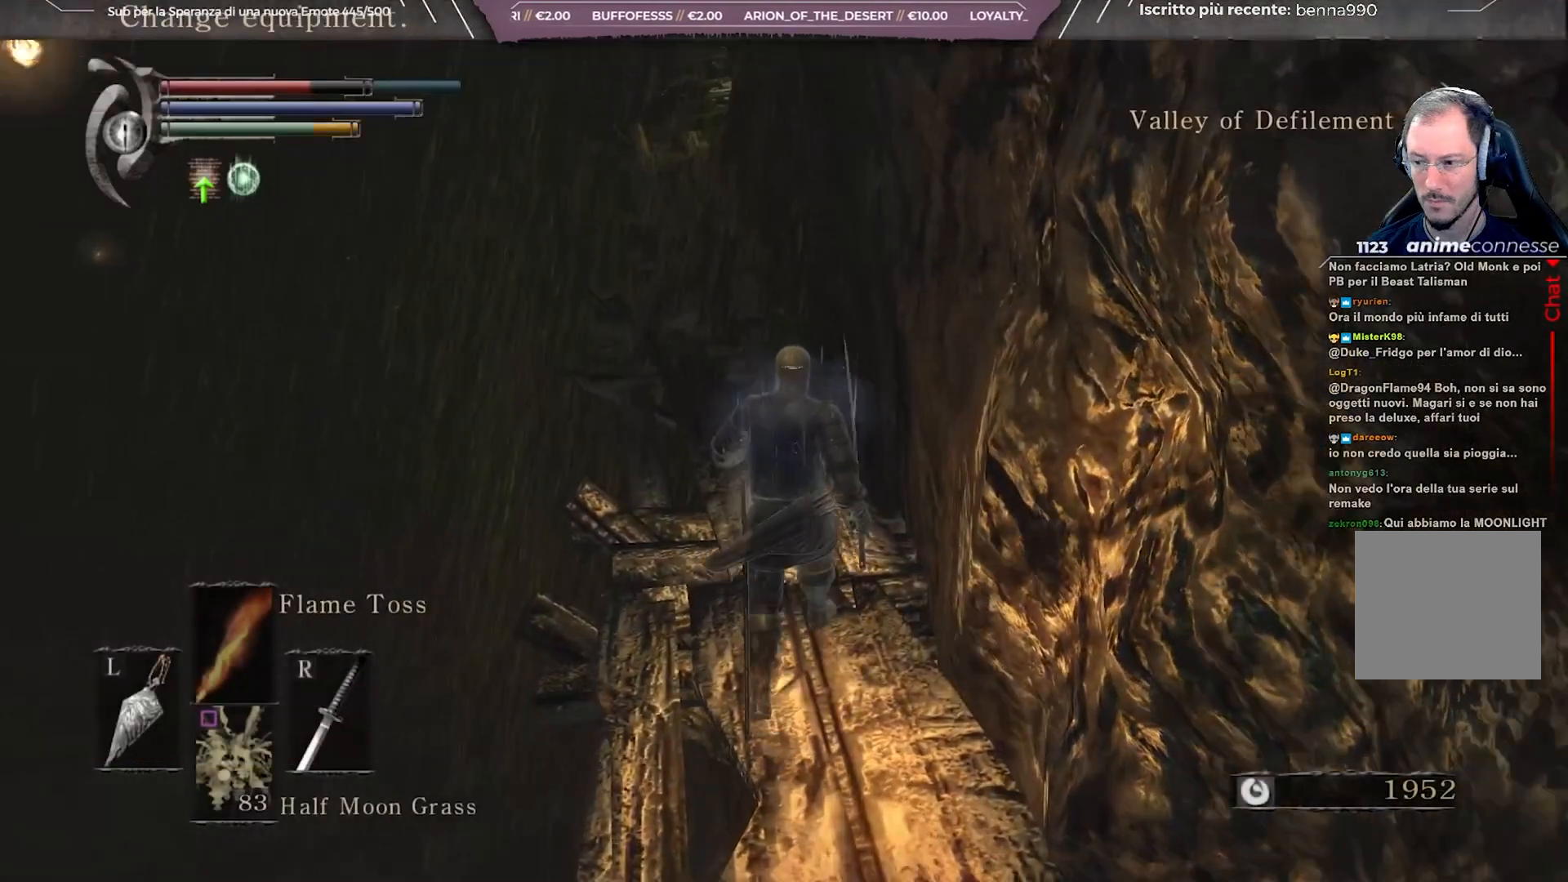
{"buttons": [], "left_stick": "up", "right_stick": "center", "events": [[233, "right_stick", "up"], [367, "right_stick", "center"]]}
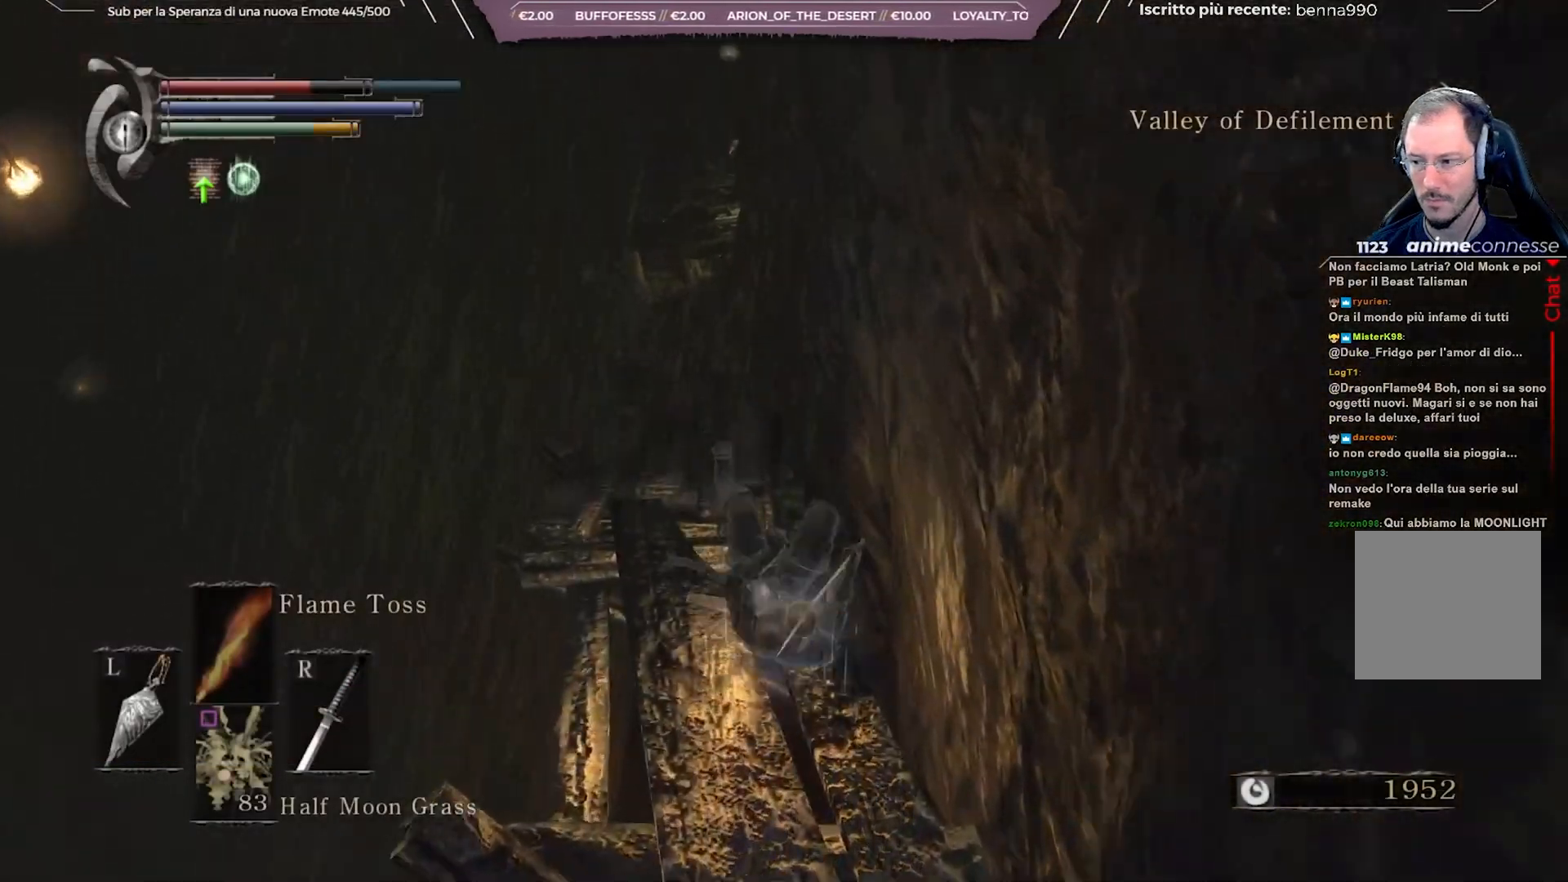
{"buttons": [], "left_stick": "center", "right_stick": "center", "events": [[300, "left_stick", "center"]]}
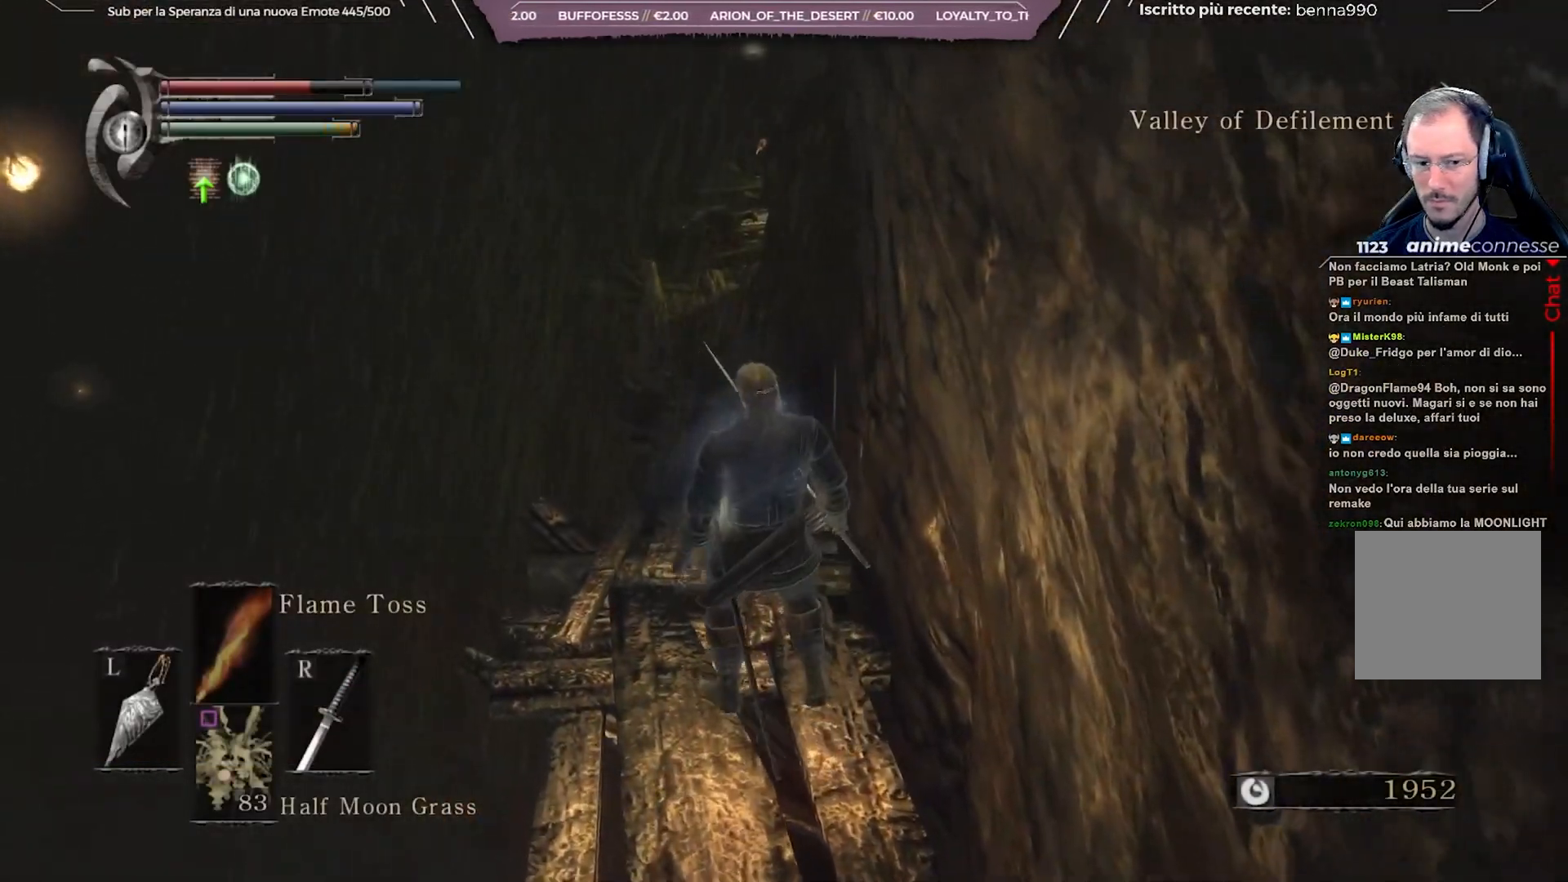
{"buttons": [], "left_stick": "center", "right_stick": "center", "events": [[117, "DPAD_UP", "down"], [200, "DPAD_UP", "up"]]}
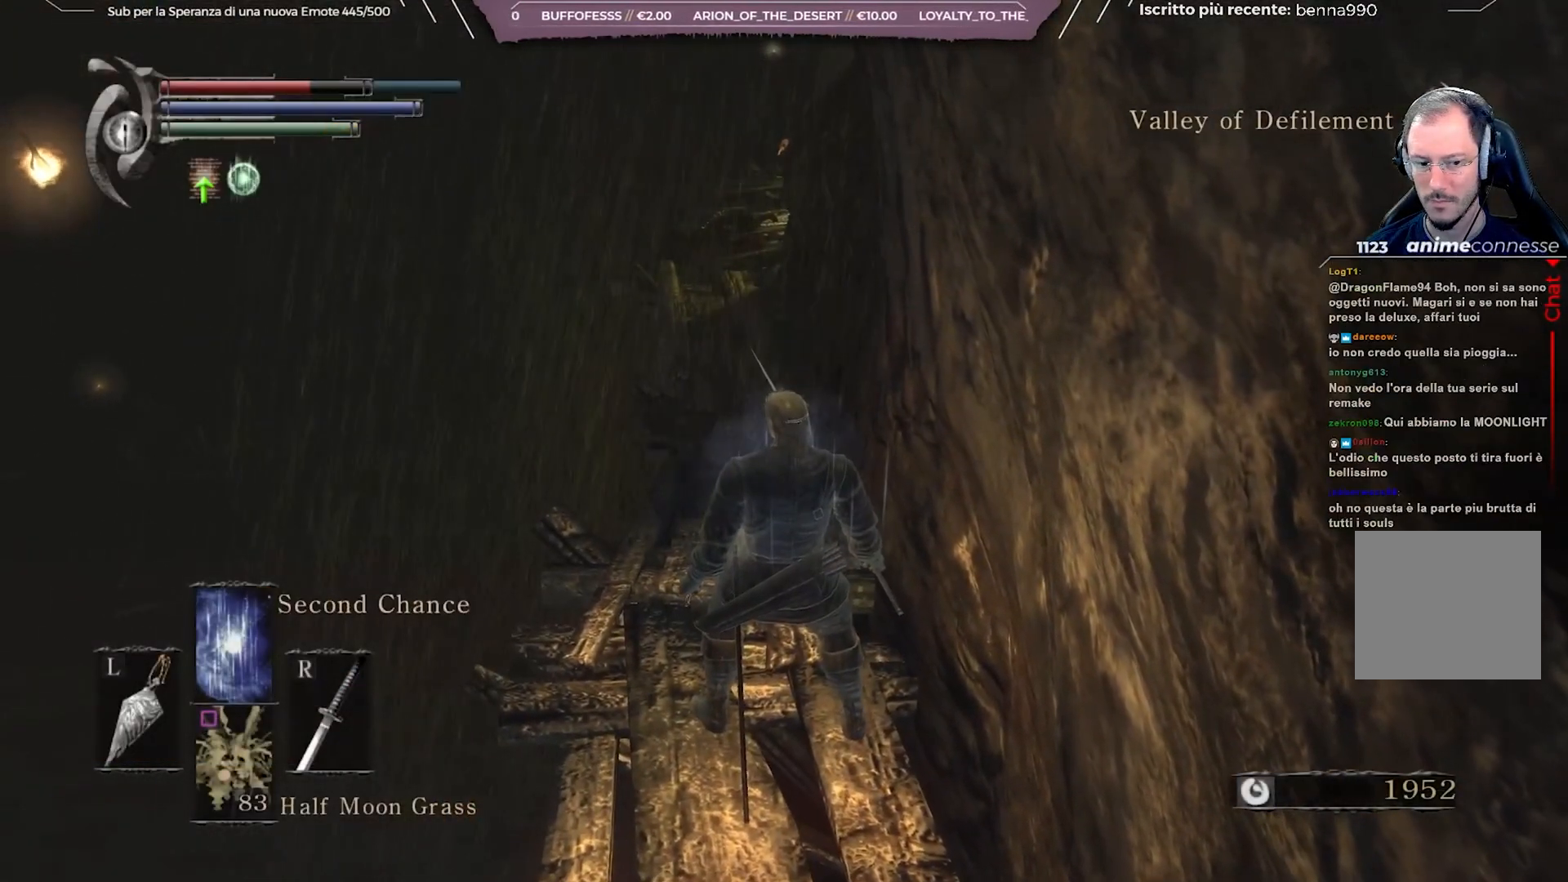
{"buttons": [], "left_stick": "center", "right_stick": "center", "events": [[217, "L1", "down"], [350, "L1", "up"]]}
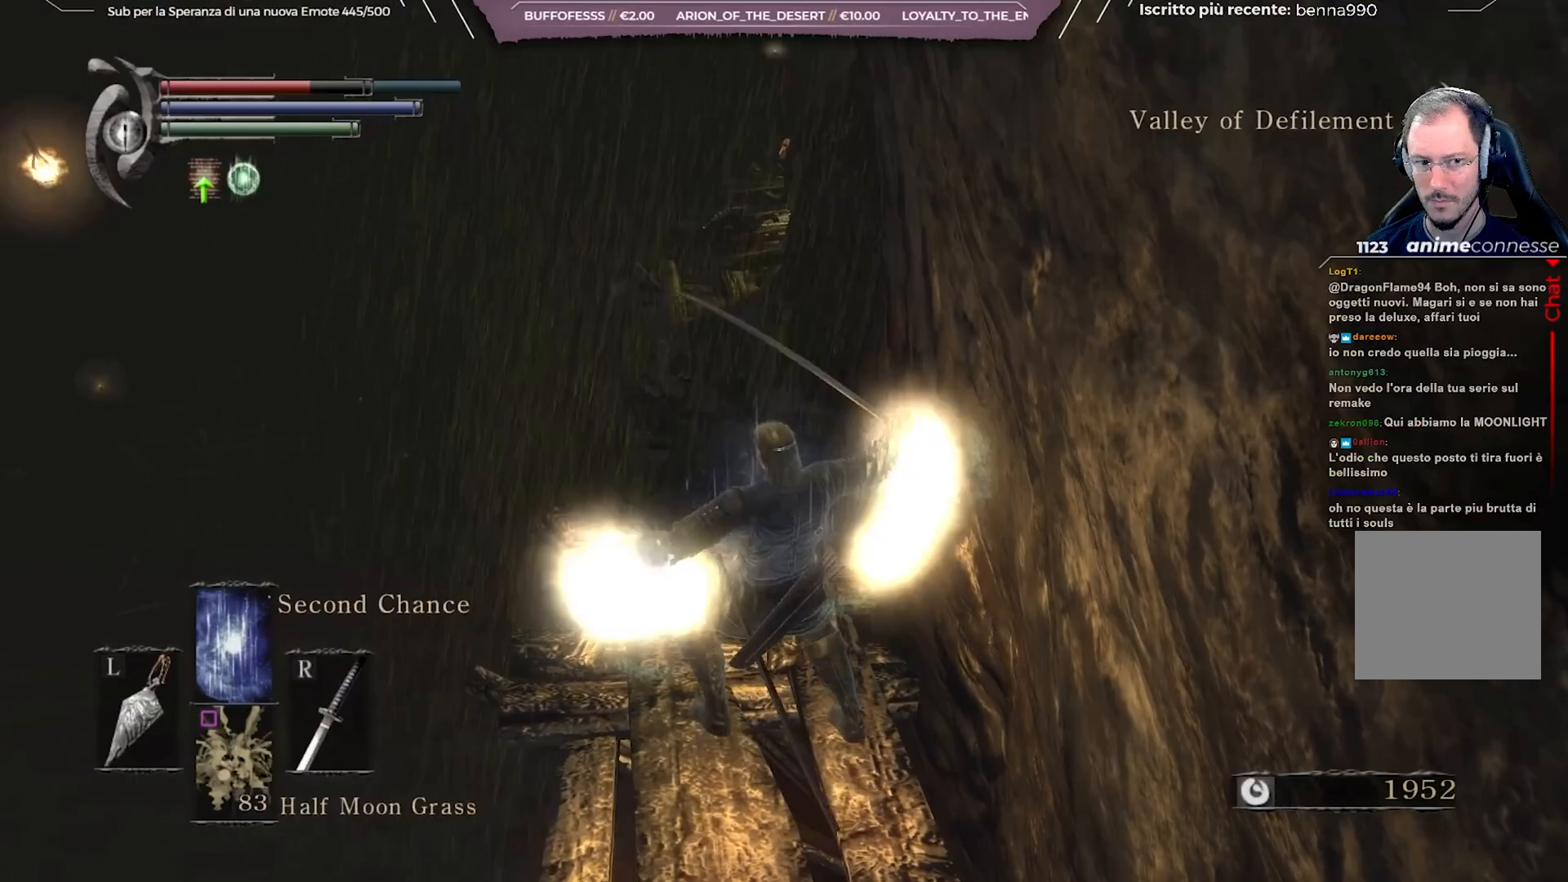
{"buttons": [], "left_stick": "center", "right_stick": "center", "events": []}
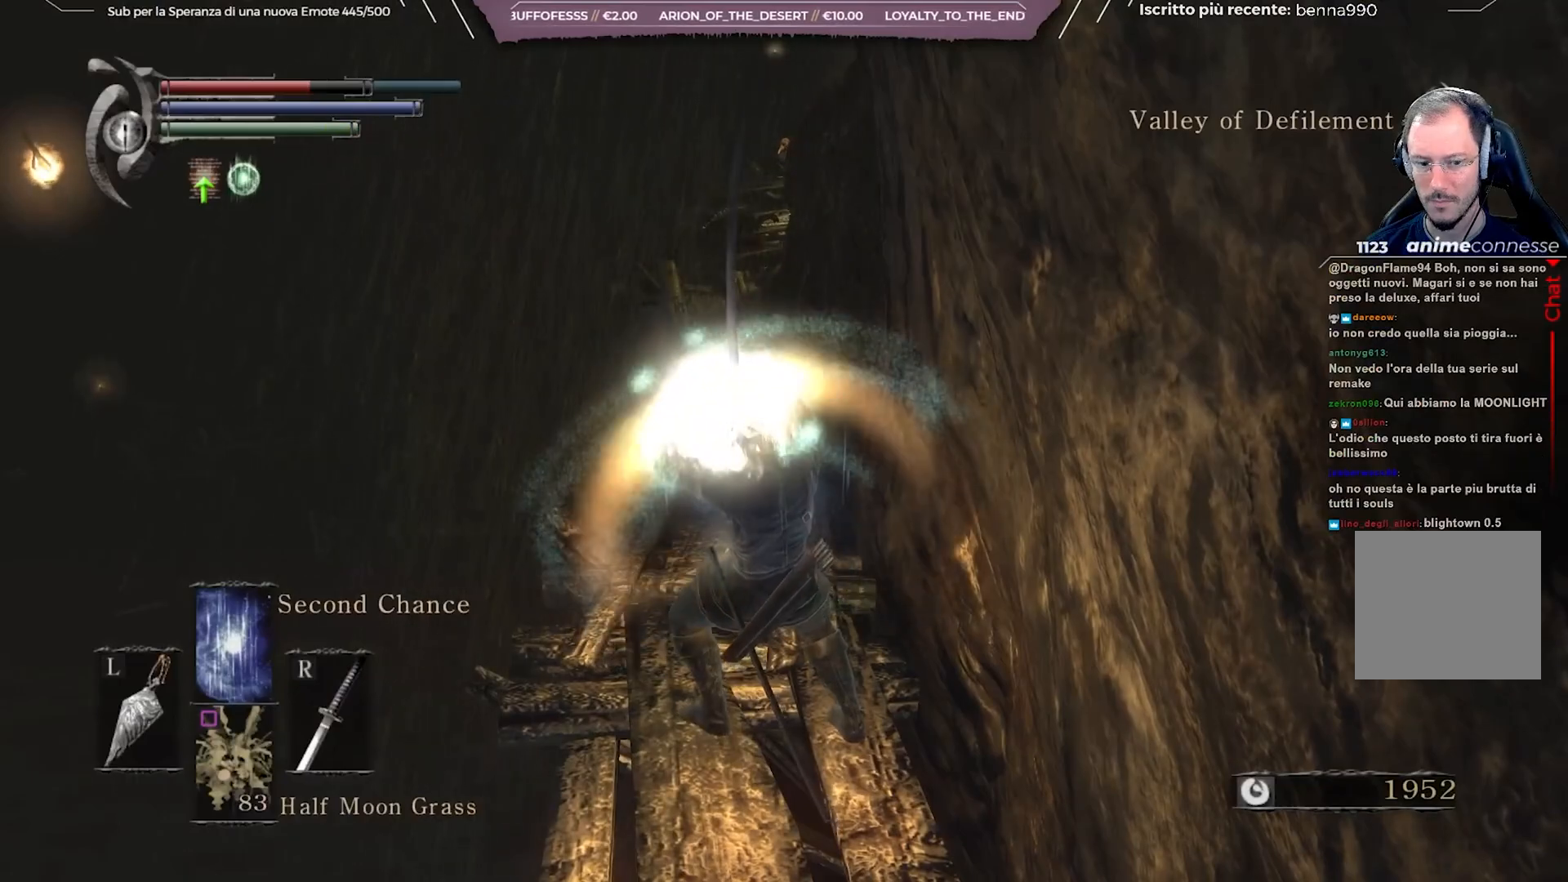
{"buttons": [], "left_stick": "center", "right_stick": "up-left", "events": [[483, "right_stick", "up-left"]]}
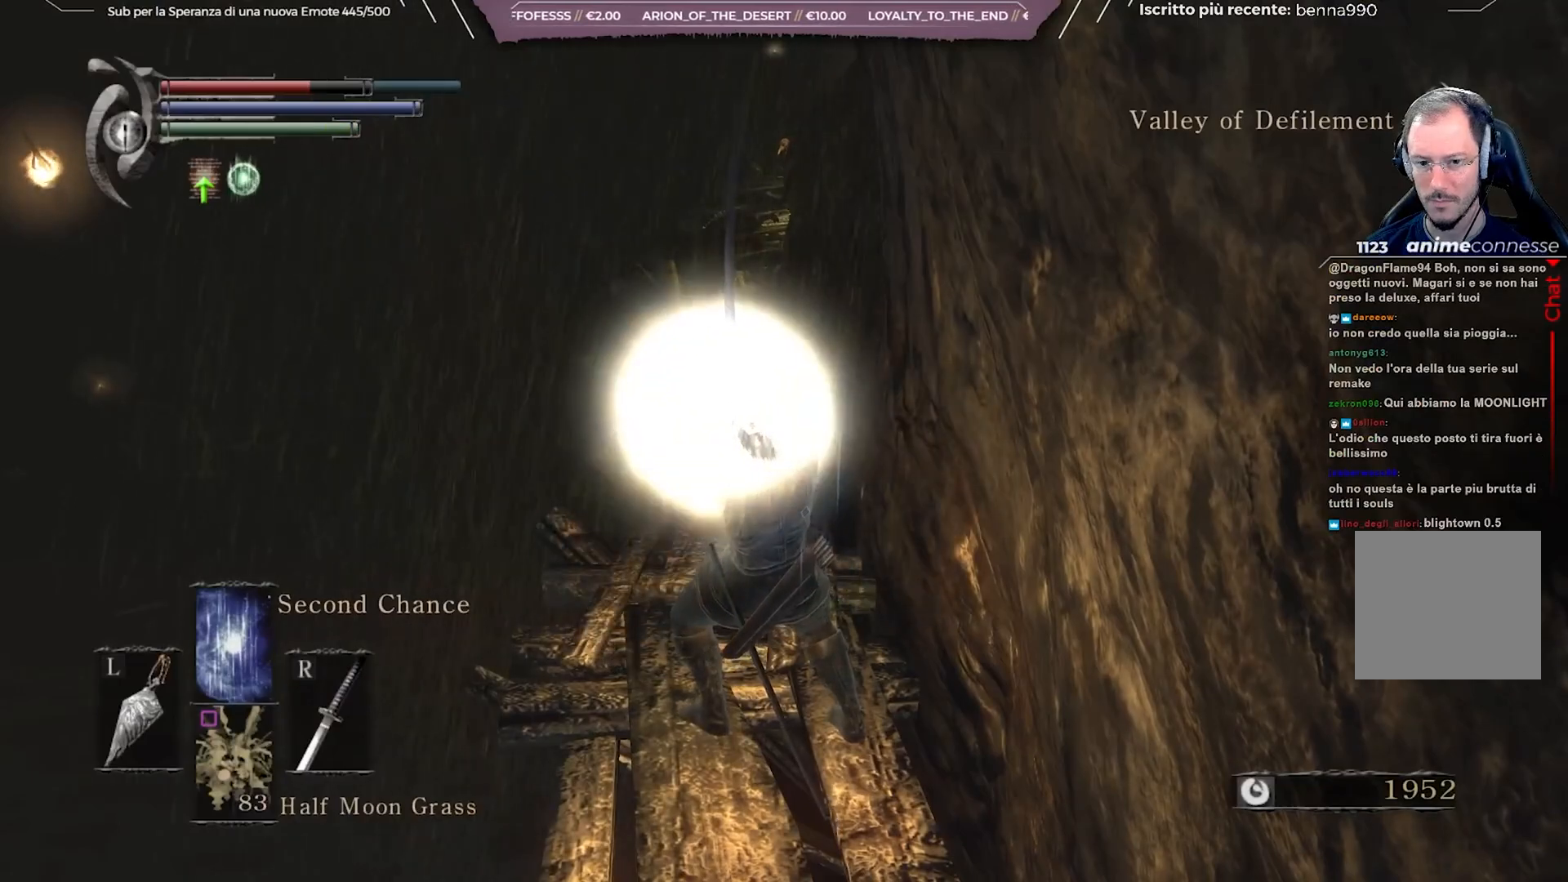
{"buttons": [], "left_stick": "center", "right_stick": "center", "events": [[133, "right_stick", "center"]]}
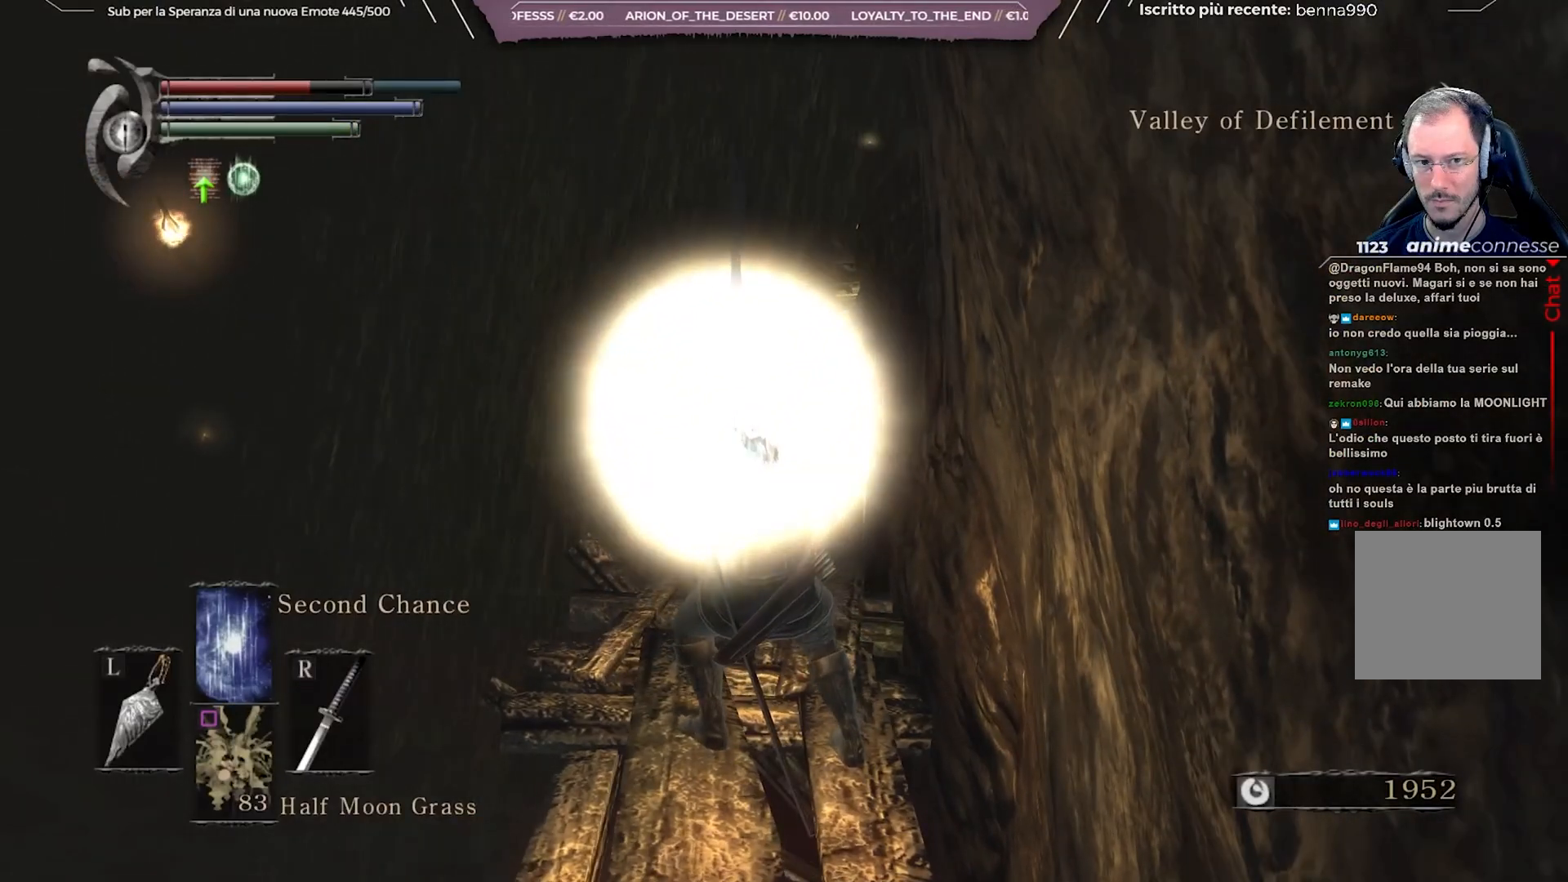
{"buttons": [], "left_stick": "center", "right_stick": "center", "events": []}
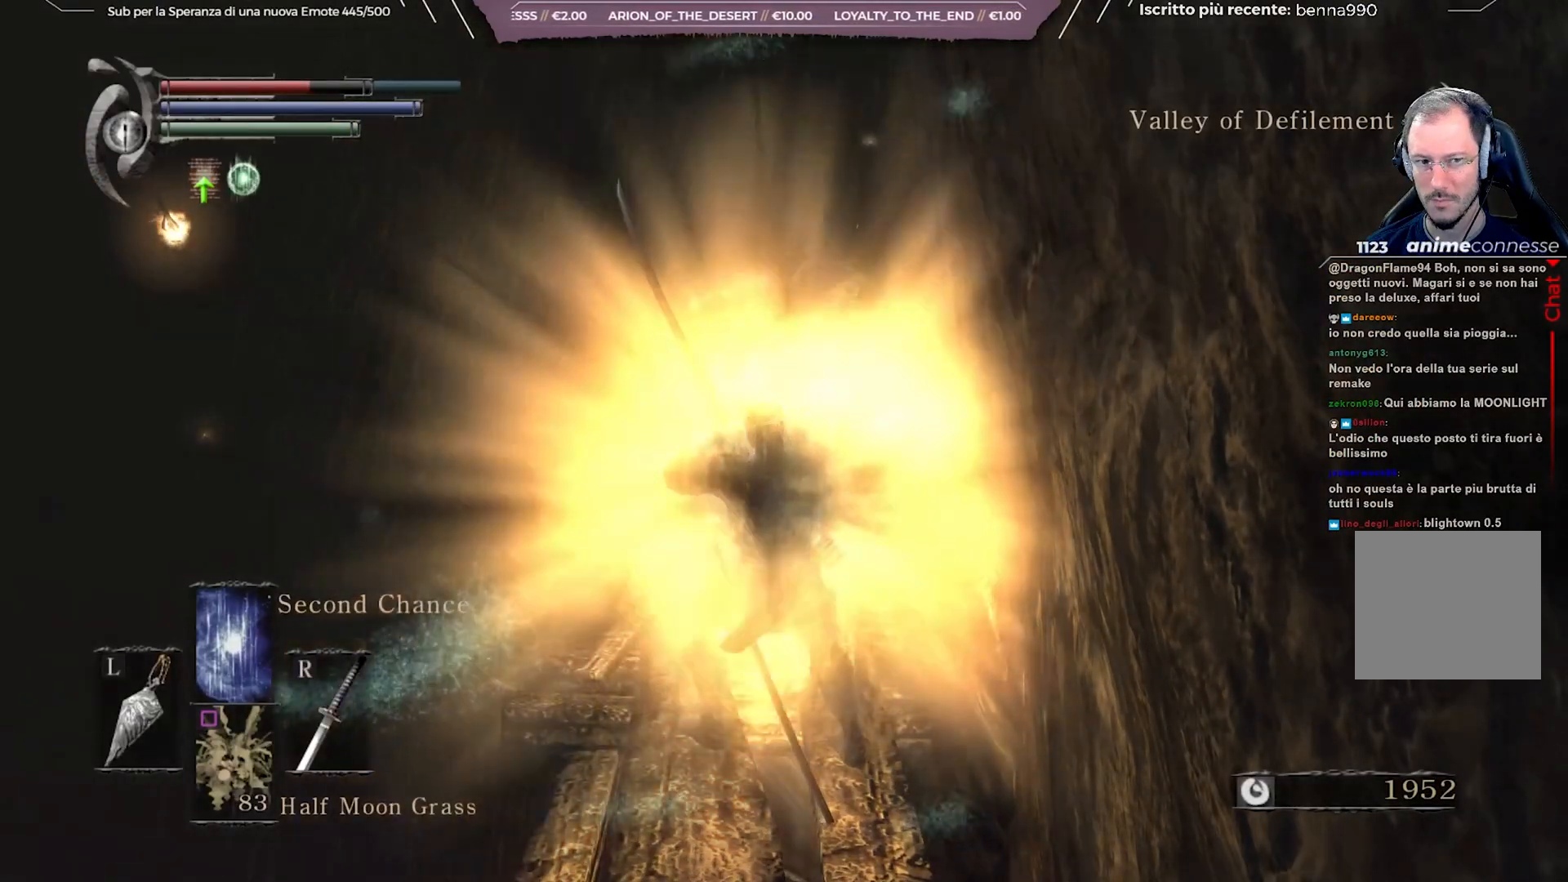
{"buttons": [], "left_stick": "center", "right_stick": "center", "events": []}
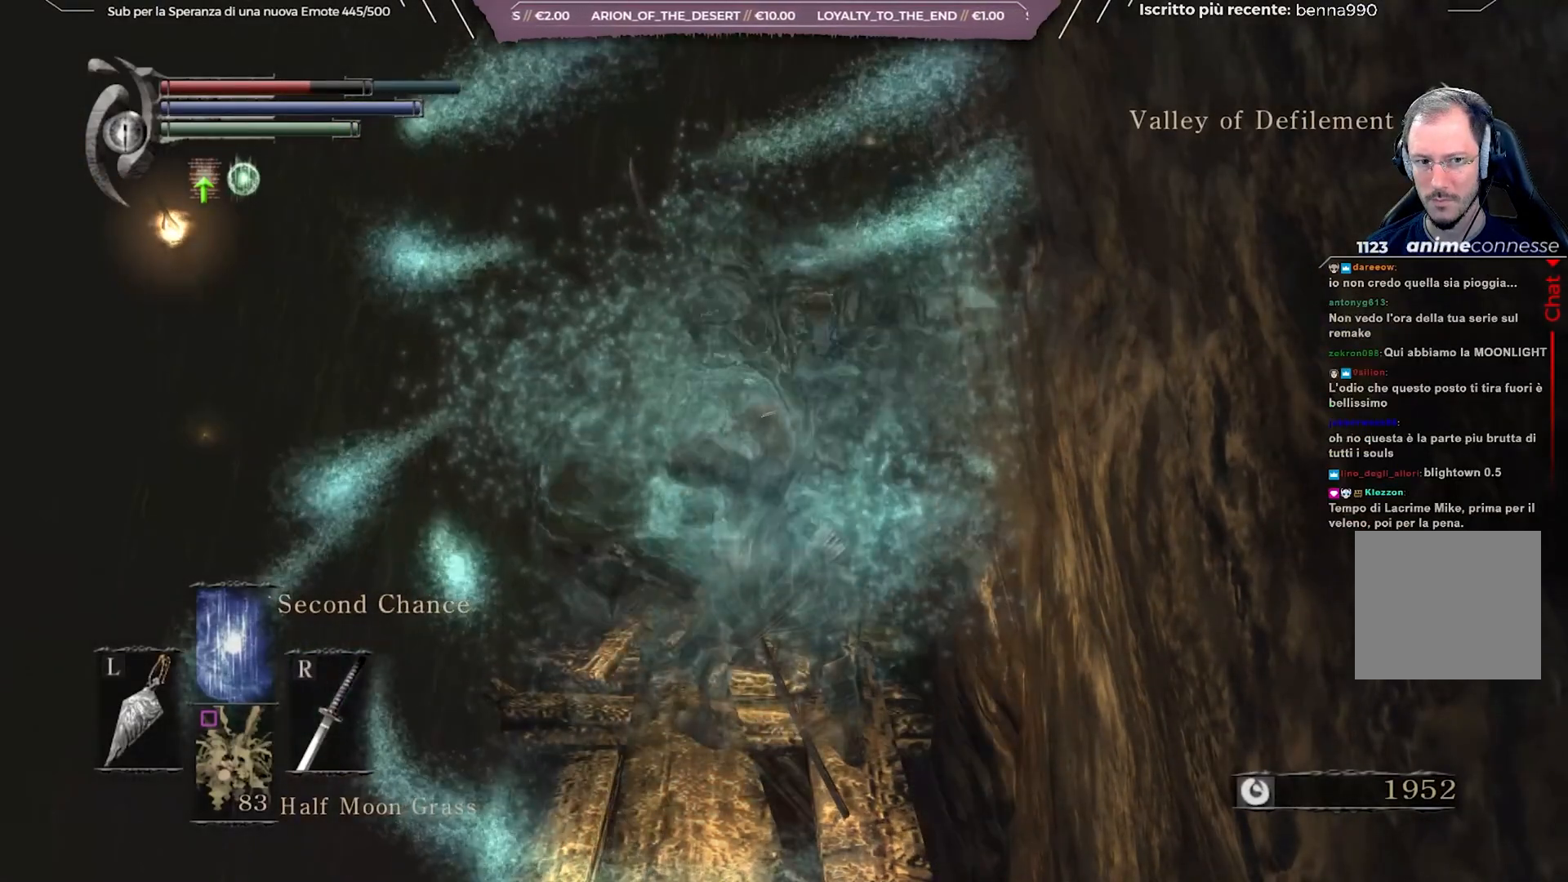
{"buttons": [], "left_stick": "center", "right_stick": "center", "events": []}
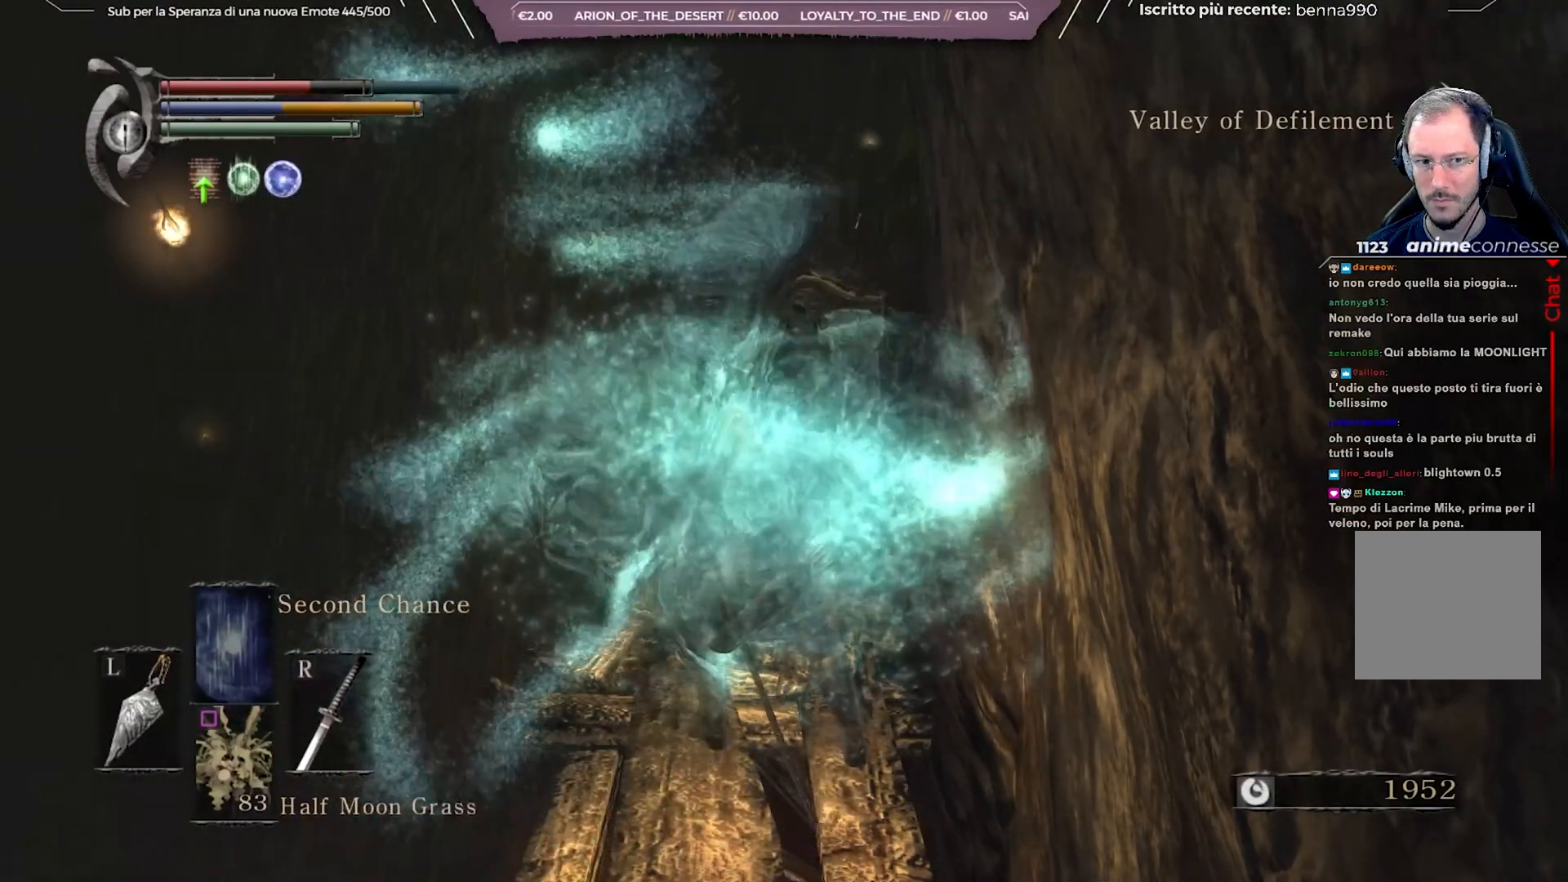
{"buttons": [], "left_stick": "center", "right_stick": "center", "events": []}
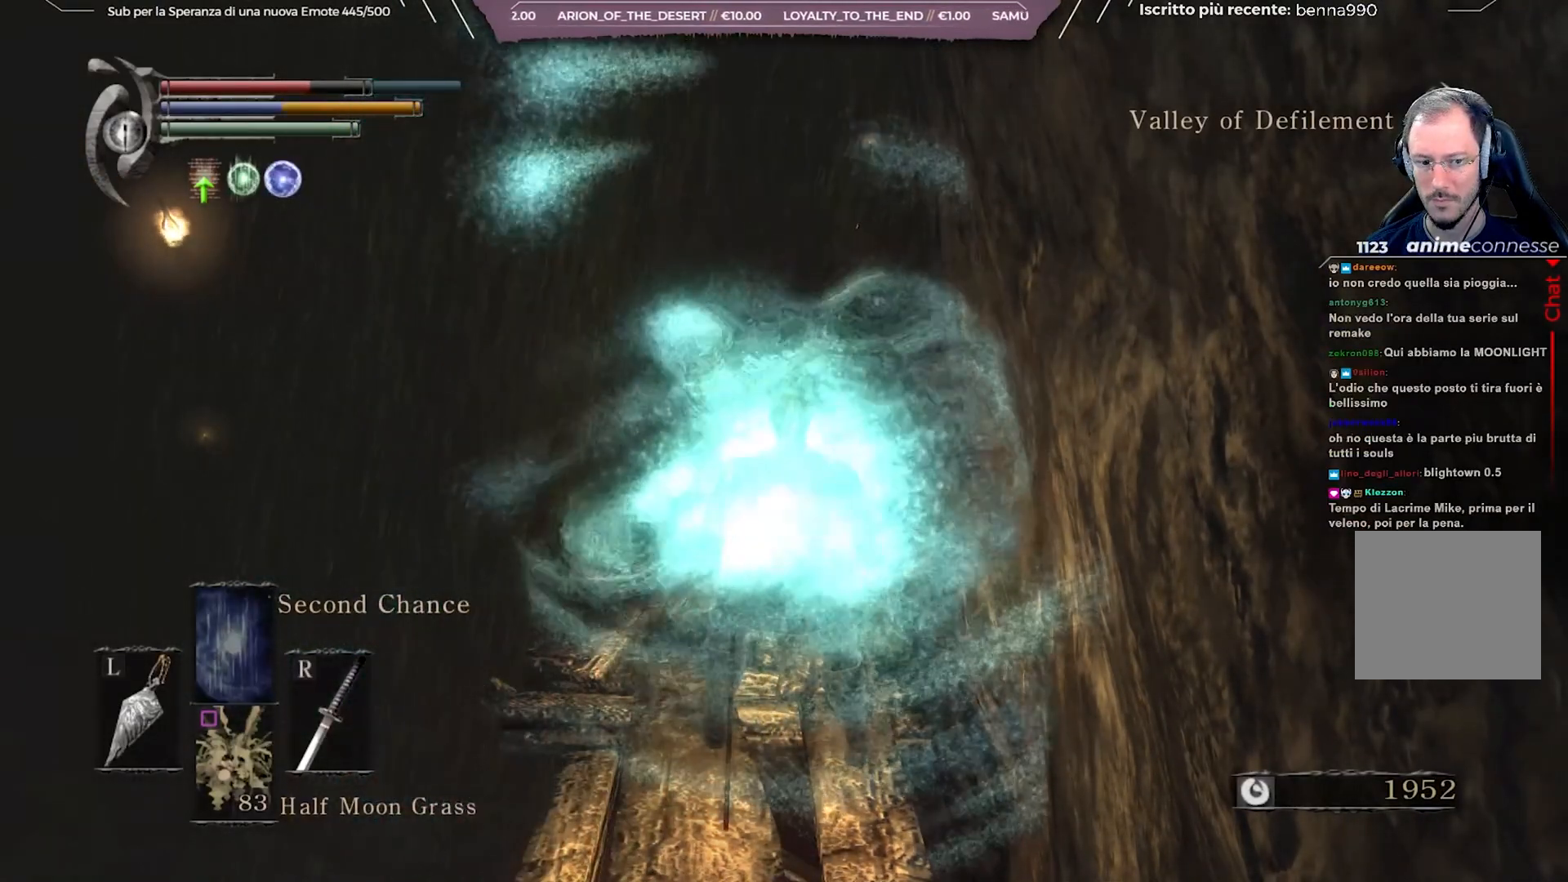
{"buttons": [], "left_stick": "center", "right_stick": "center", "events": []}
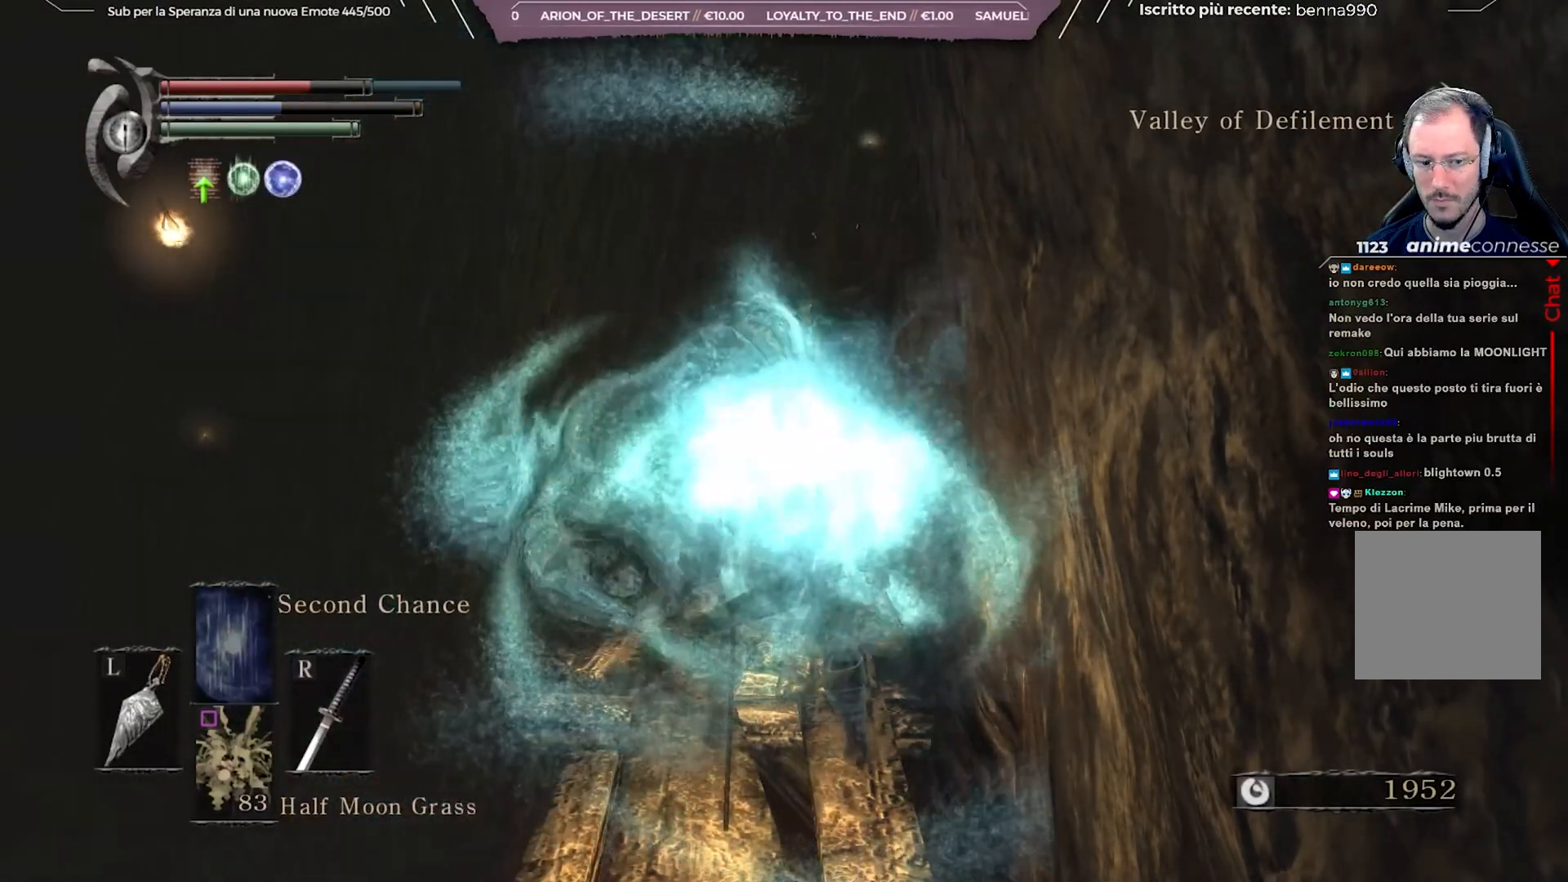
{"buttons": [], "left_stick": "center", "right_stick": "center", "events": [[17, "DPAD_UP", "down"], [167, "DPAD_UP", "up"], [367, "DPAD_LEFT", "down"], [500, "DPAD_LEFT", "up"]]}
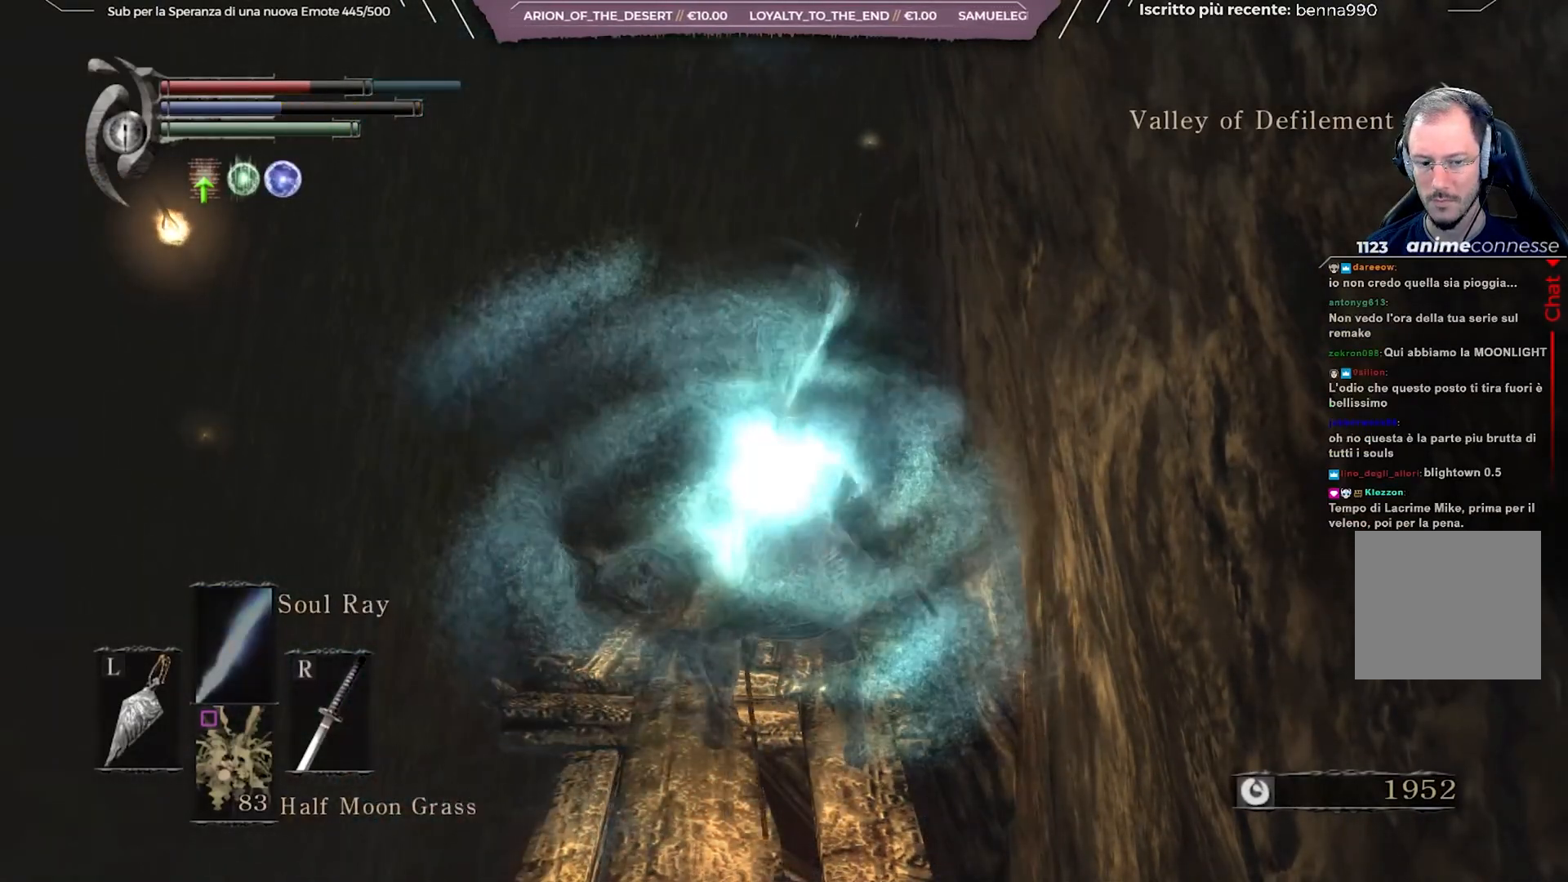
{"buttons": [], "left_stick": "center", "right_stick": "center", "events": []}
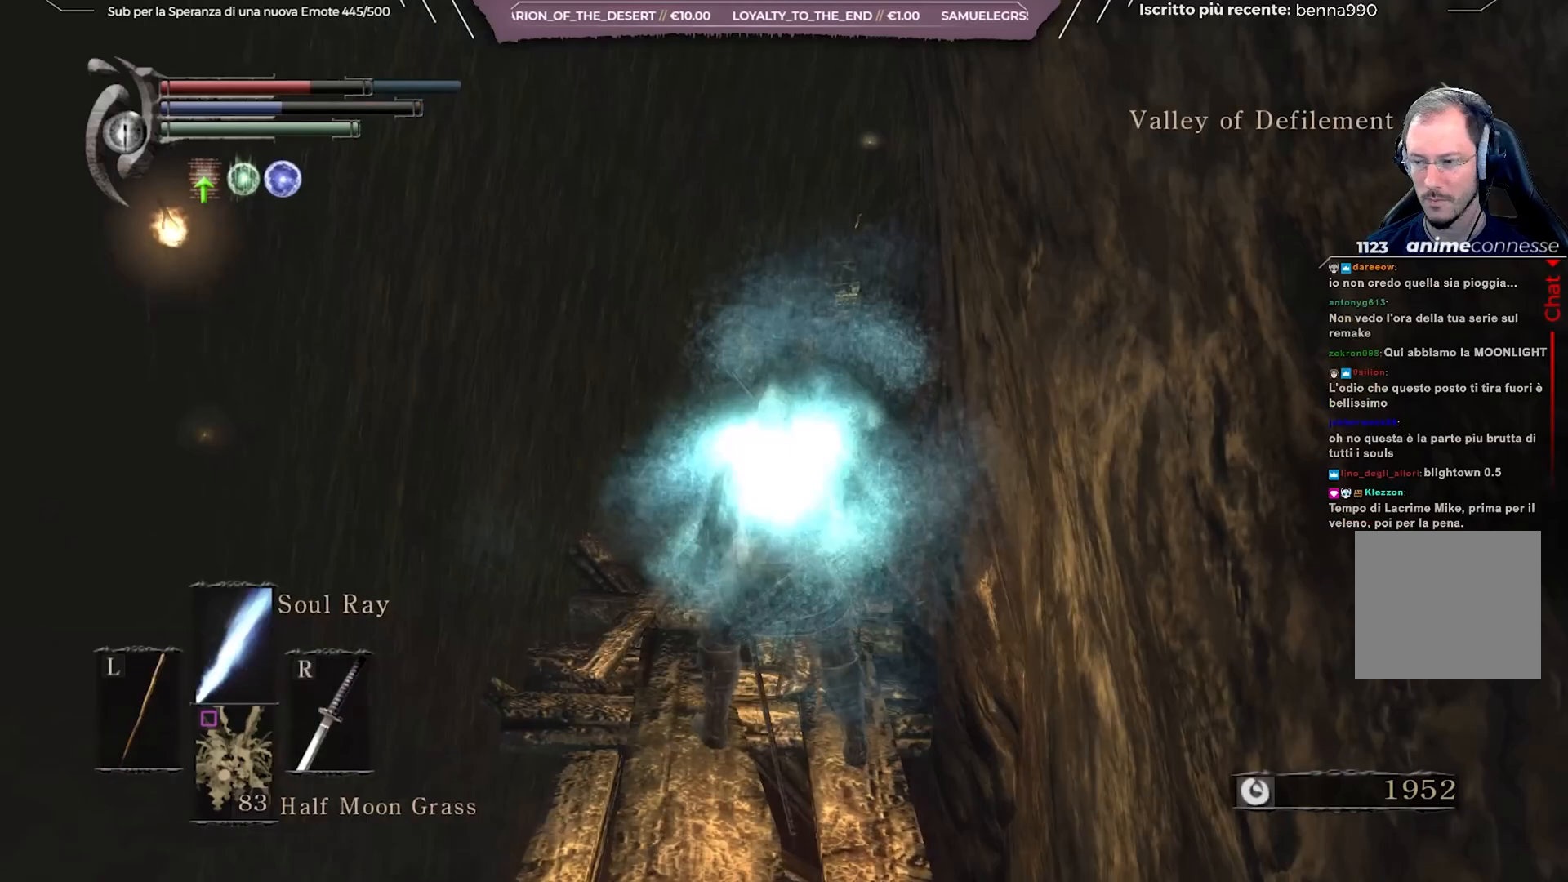
{"buttons": [], "left_stick": "up", "right_stick": "center", "events": [[67, "left_stick", "up"]]}
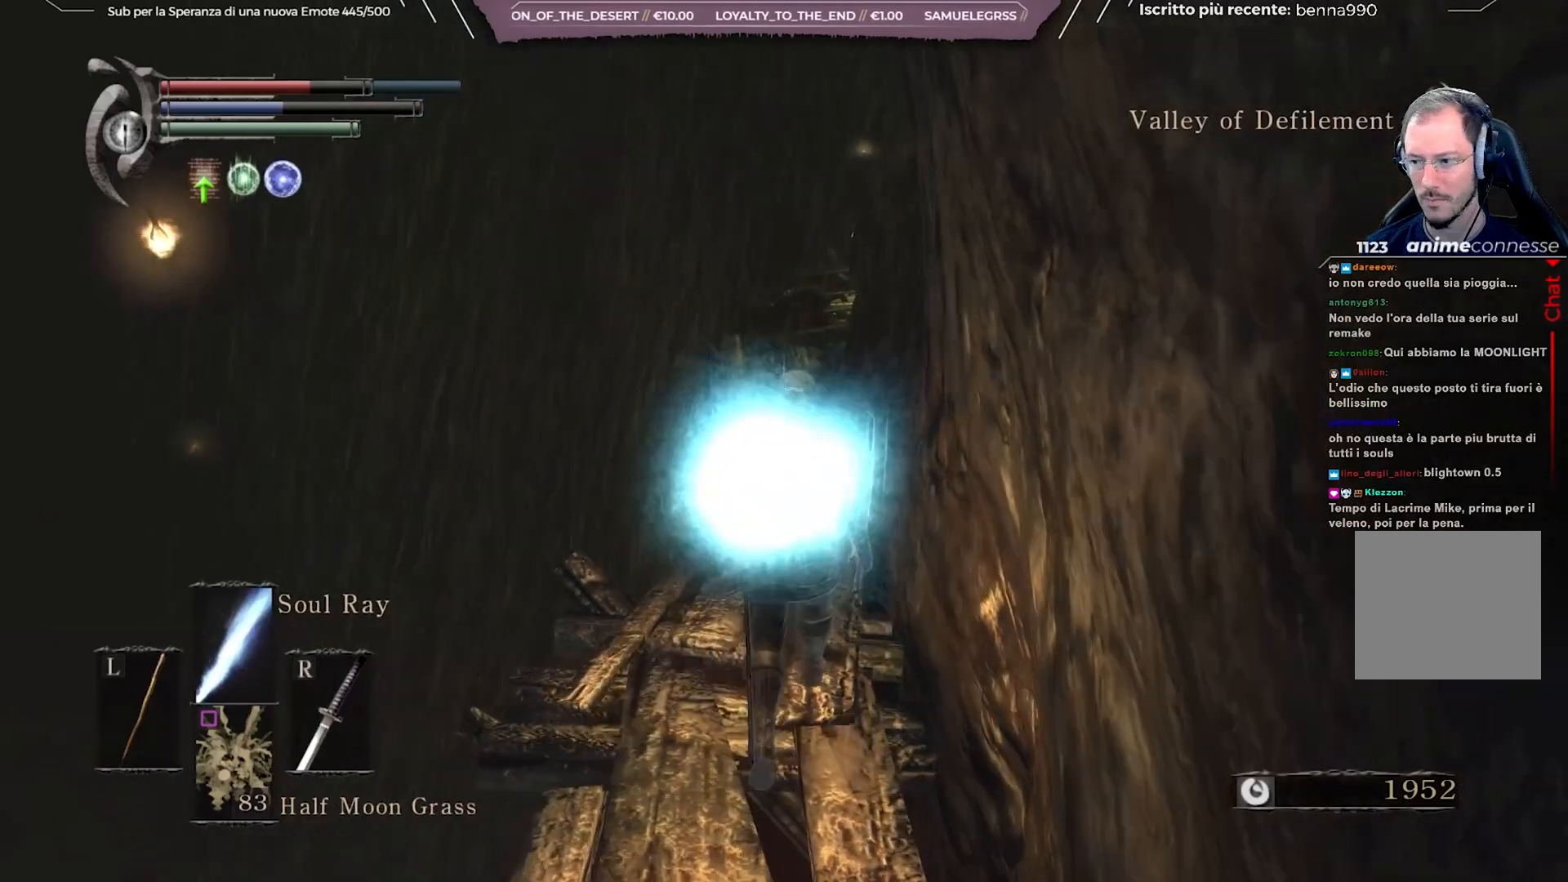
{"buttons": [], "left_stick": "up", "right_stick": "center", "events": [[267, "right_stick", "right"], [383, "right_stick", "center"]]}
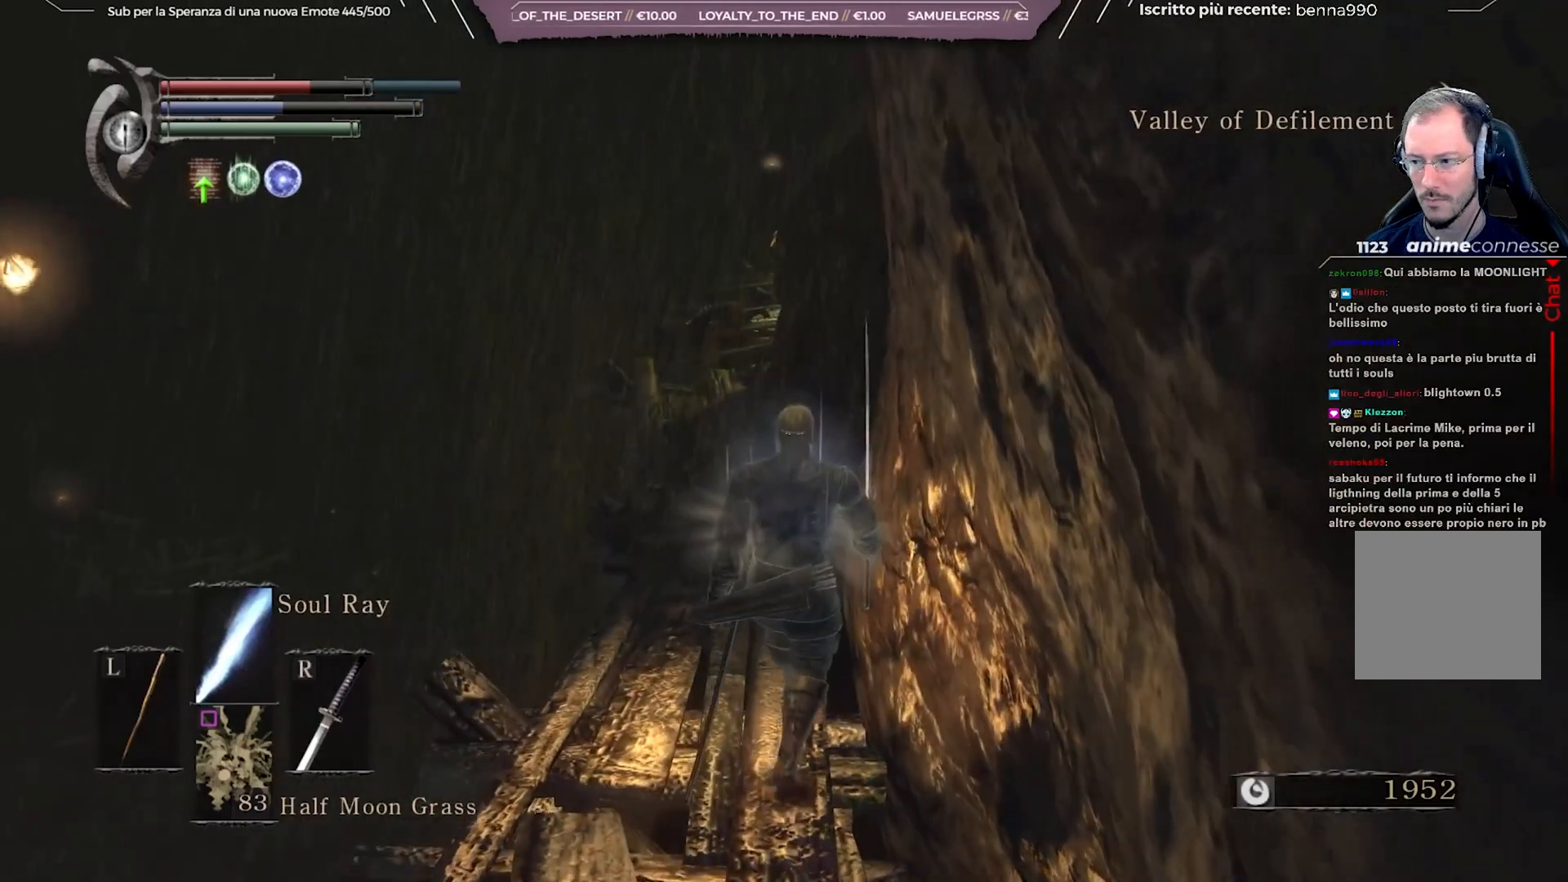
{"buttons": [], "left_stick": "up", "right_stick": "center", "events": []}